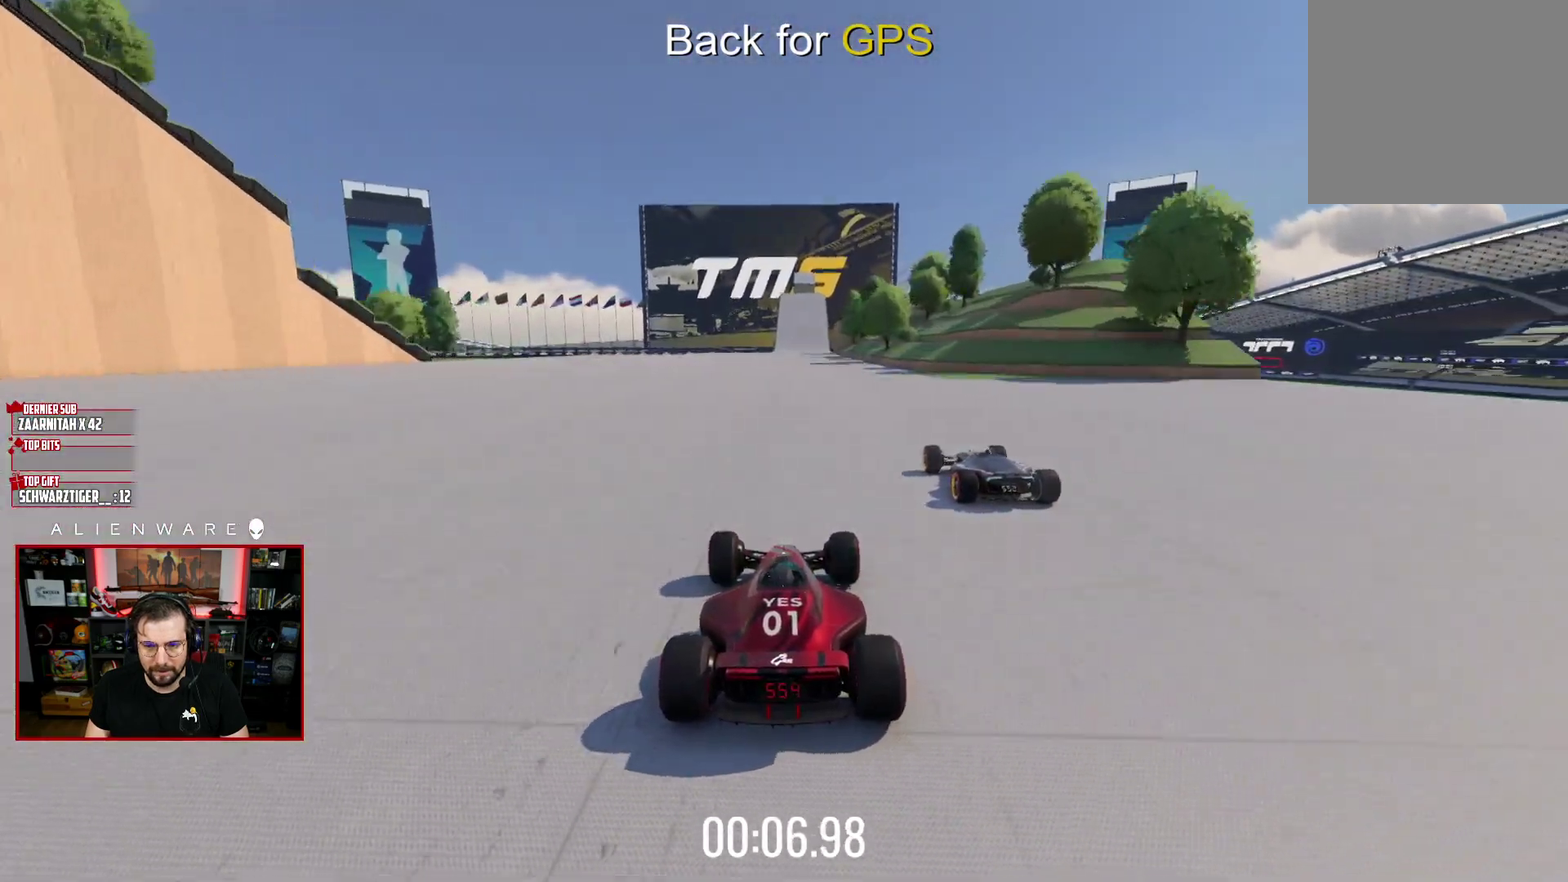
Gameplay with a controller (Xbox layout); each line is a JSON object with the inputs held at the frame after it. "events" lists button and stick changes between this image and that frame as [ms after this image, input, new state], when the widget could be followed in between. Not read: L1 R1.
{"buttons": ["X"], "left_stick": "center", "right_stick": "center", "events": []}
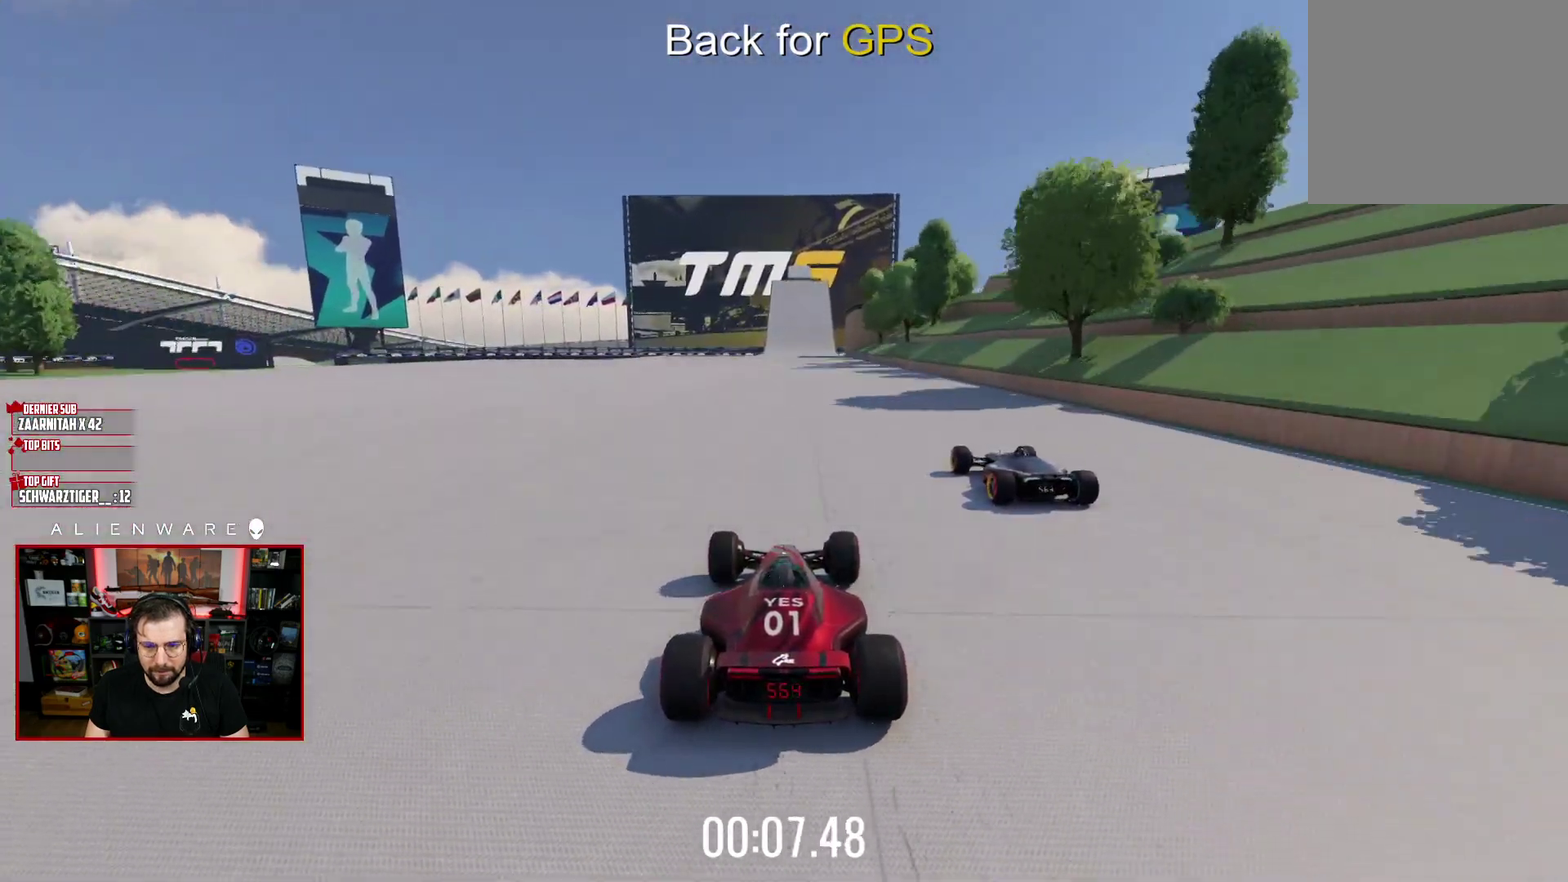
{"buttons": ["X"], "left_stick": "center", "right_stick": "center", "events": [[233, "left_stick", "right"], [283, "left_stick", "center"]]}
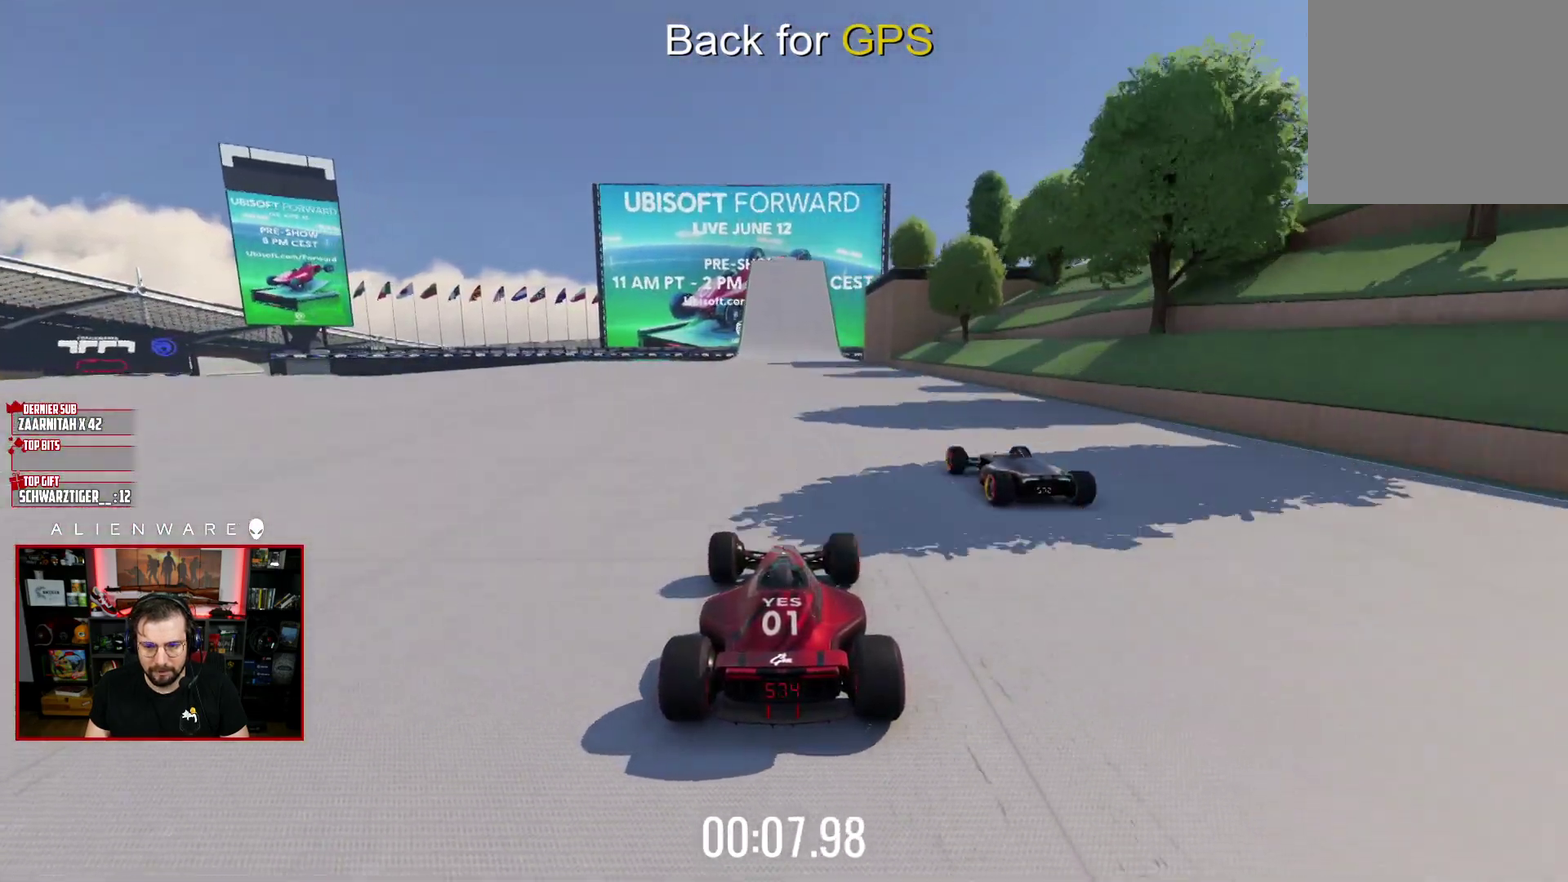
{"buttons": ["X"], "left_stick": "center", "right_stick": "center", "events": []}
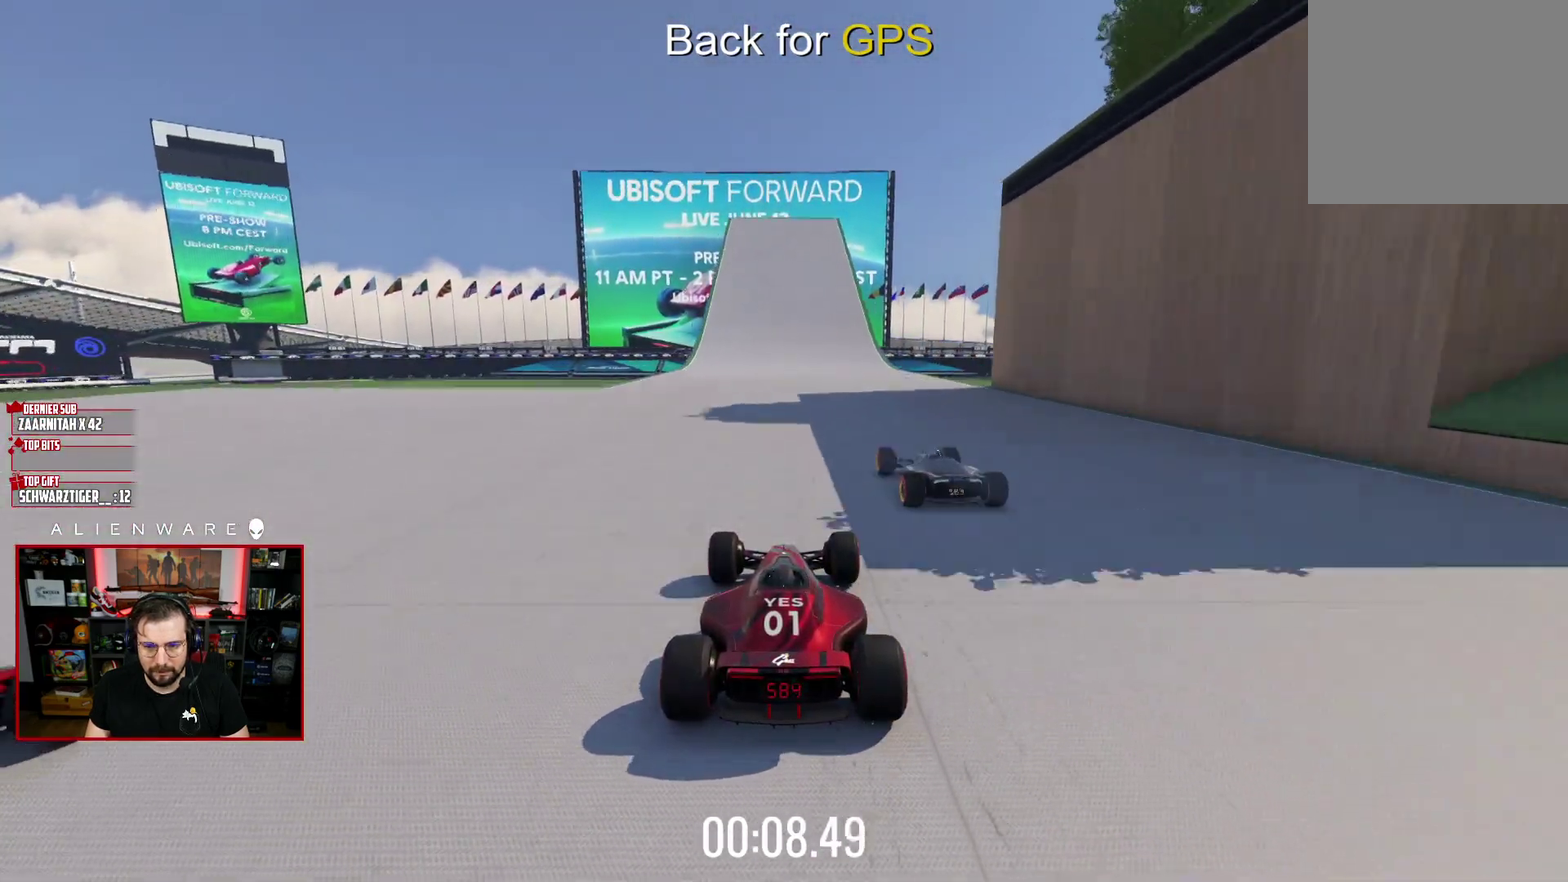
{"buttons": ["X"], "left_stick": "center", "right_stick": "center", "events": []}
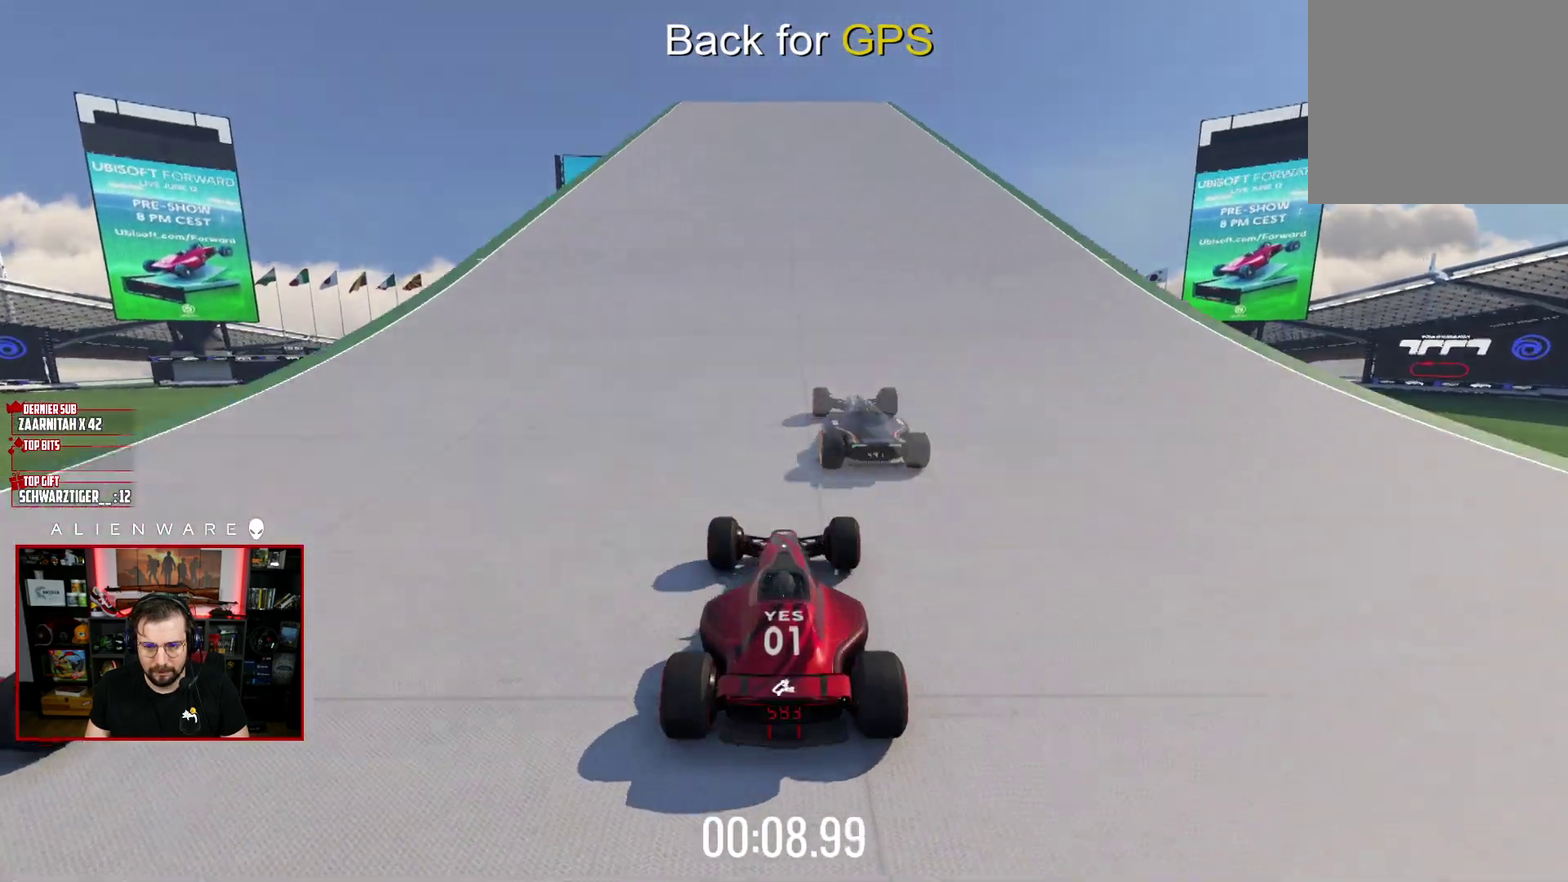
{"buttons": ["X"], "left_stick": "center", "right_stick": "center", "events": []}
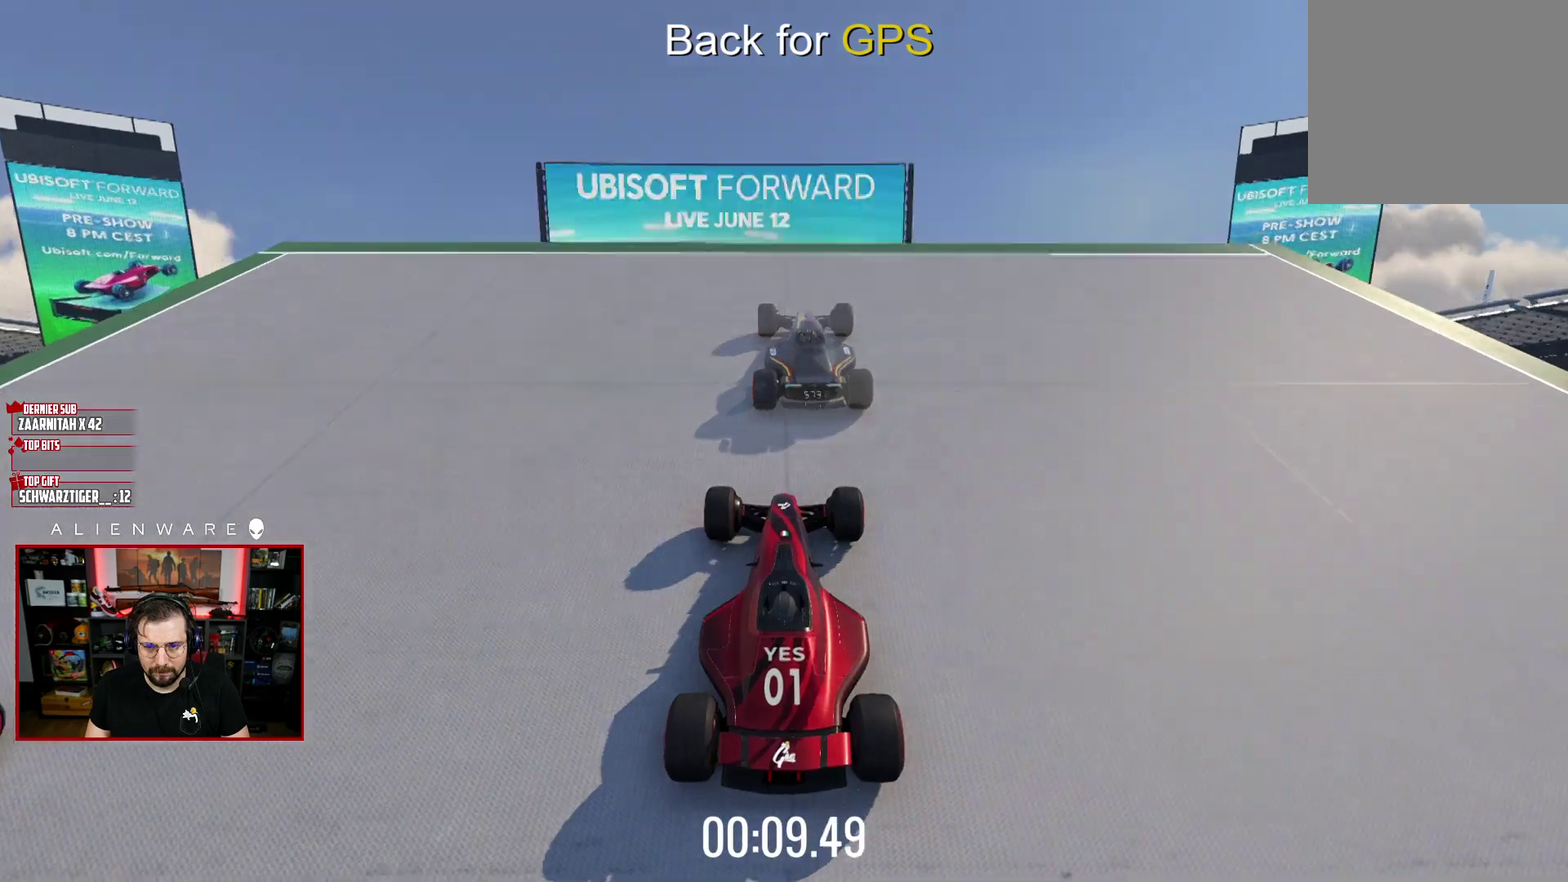
{"buttons": ["X"], "left_stick": "center", "right_stick": "center", "events": []}
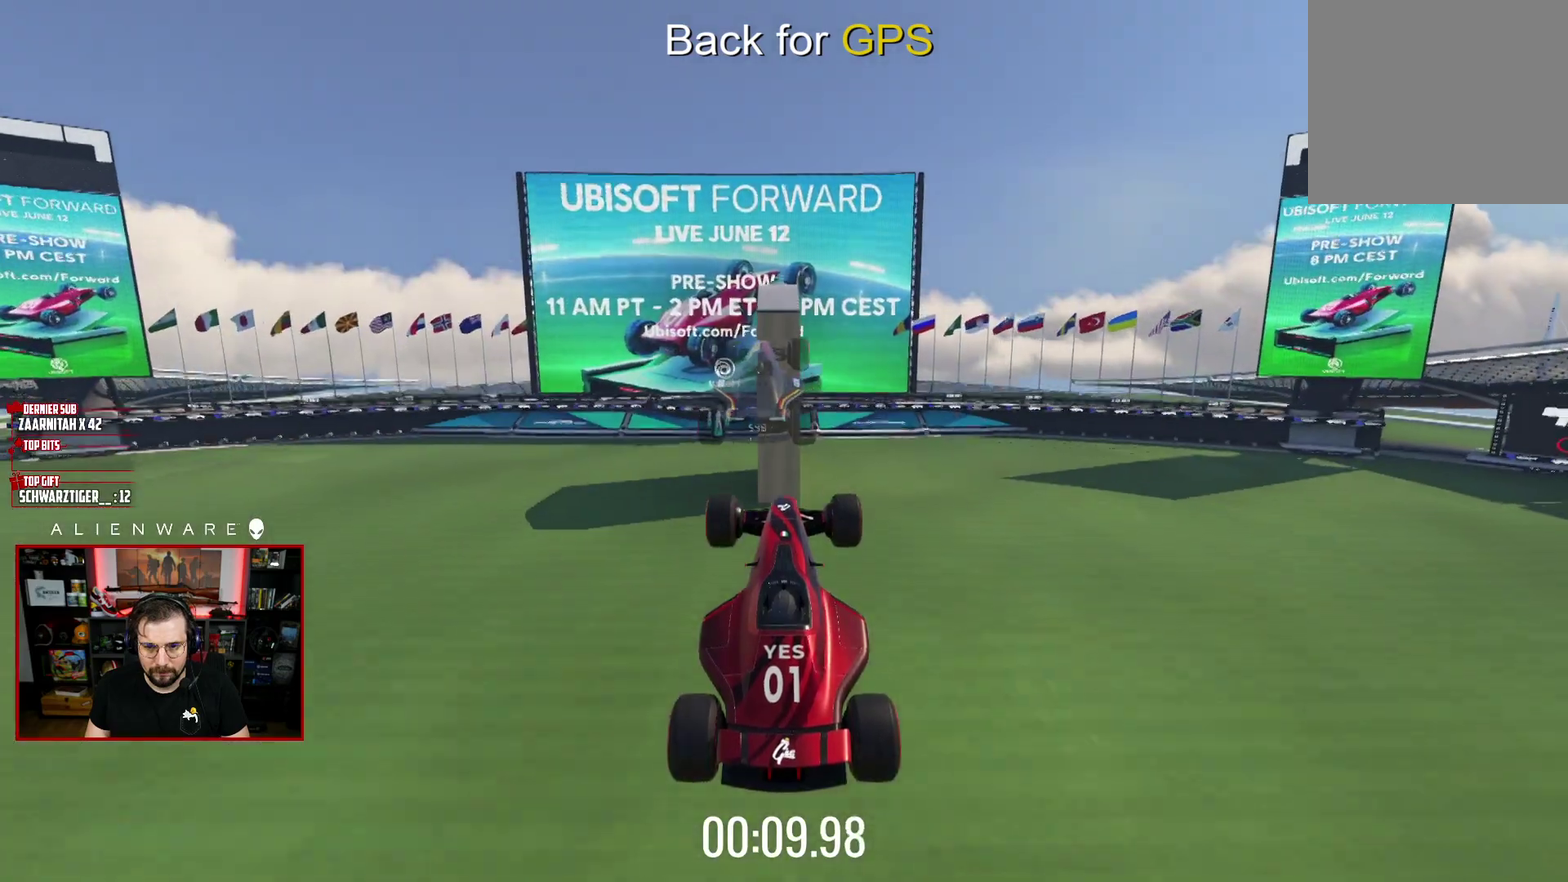
{"buttons": ["X"], "left_stick": "center", "right_stick": "center", "events": []}
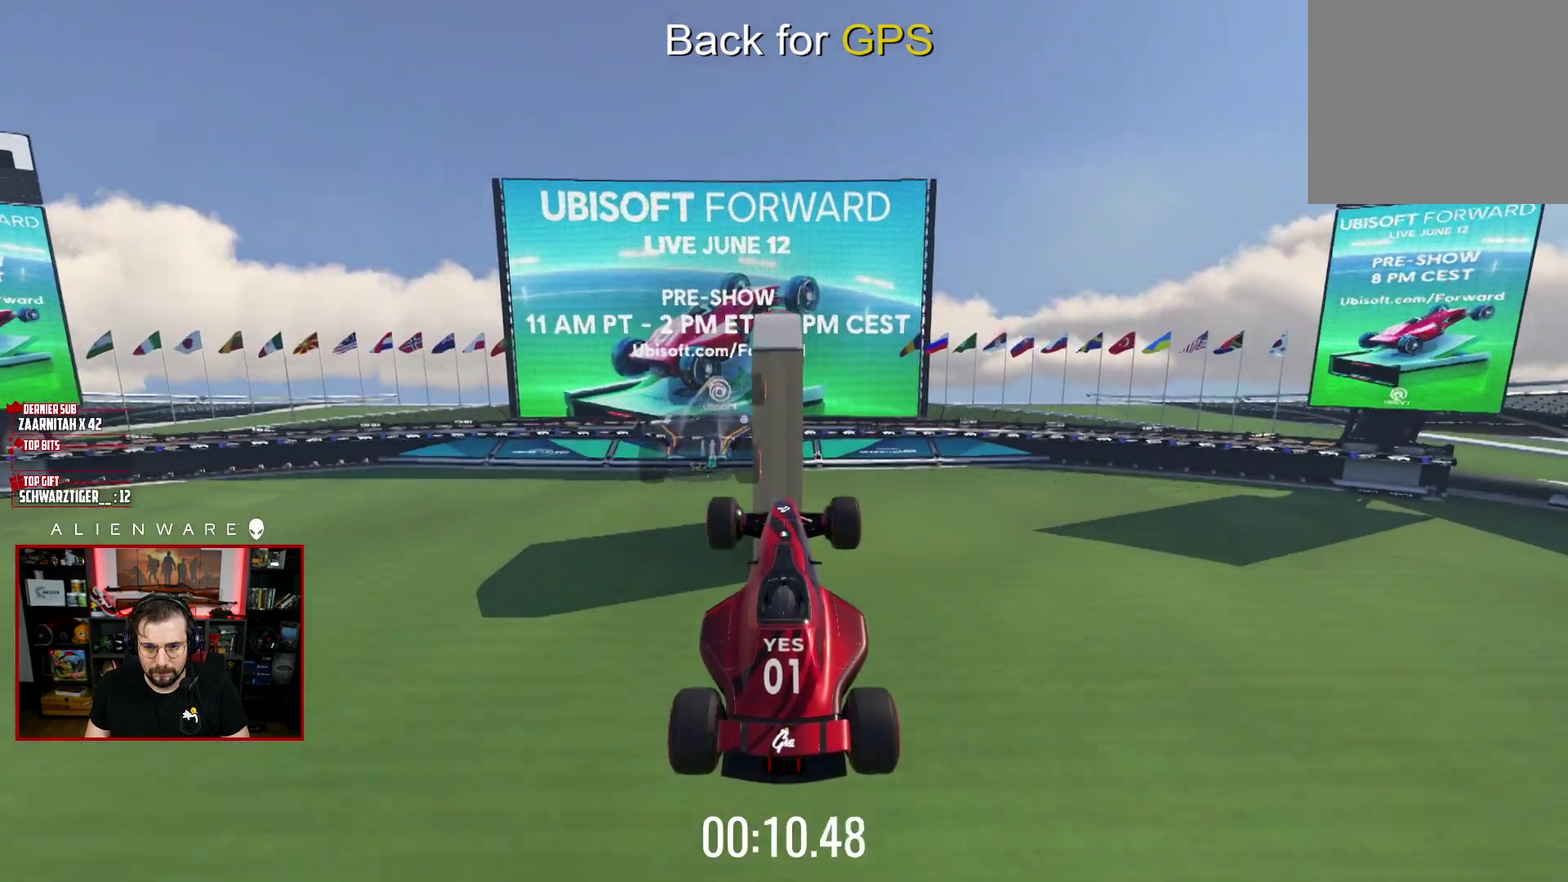
{"buttons": ["X"], "left_stick": "center", "right_stick": "center", "events": []}
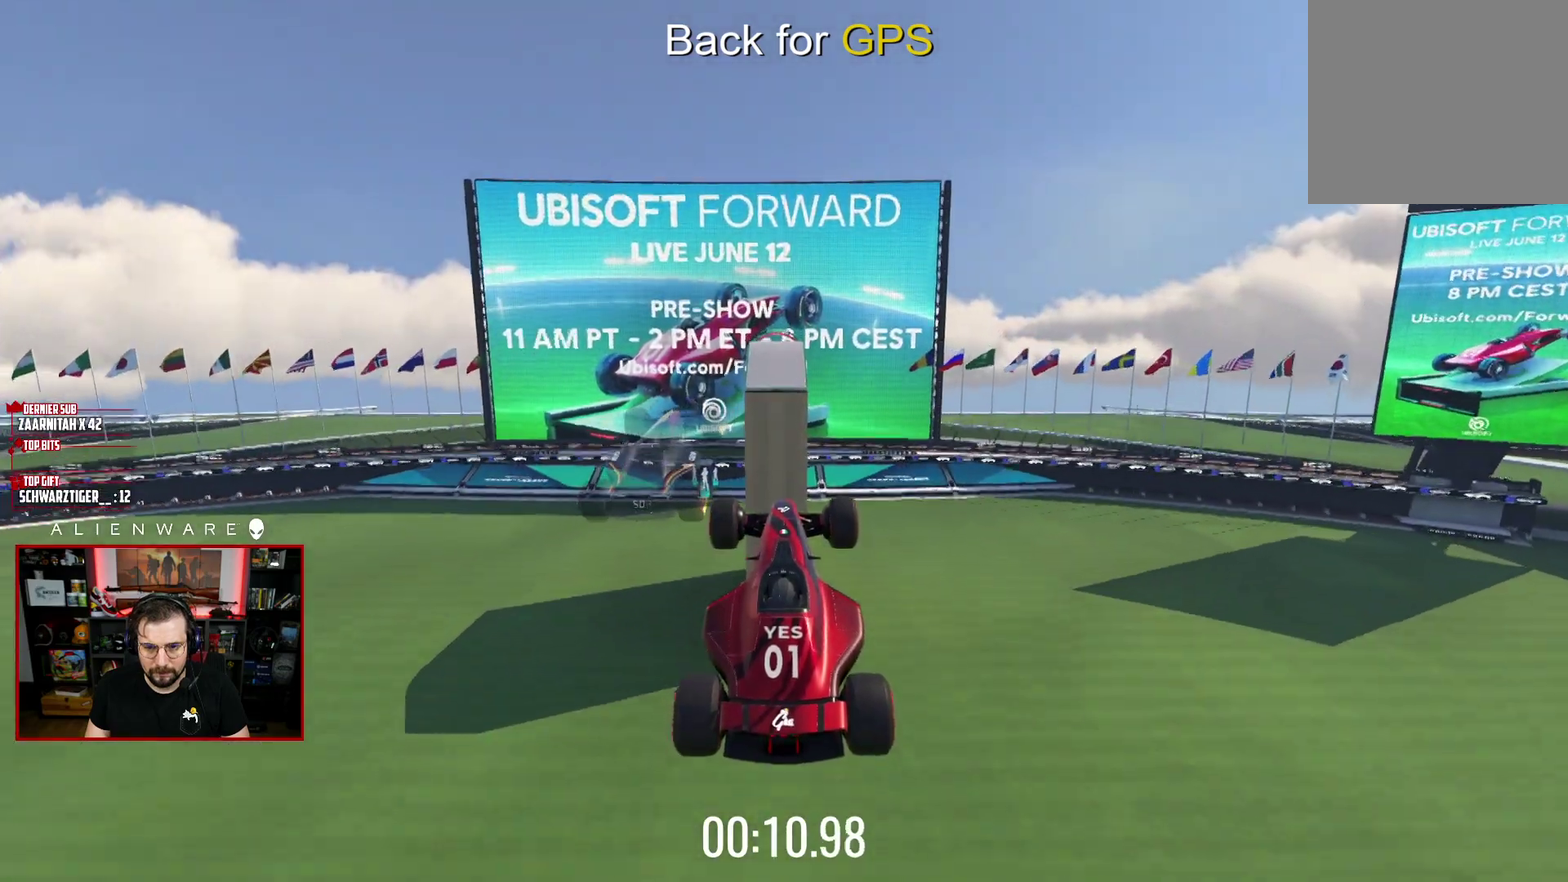
{"buttons": ["X"], "left_stick": "center", "right_stick": "center", "events": []}
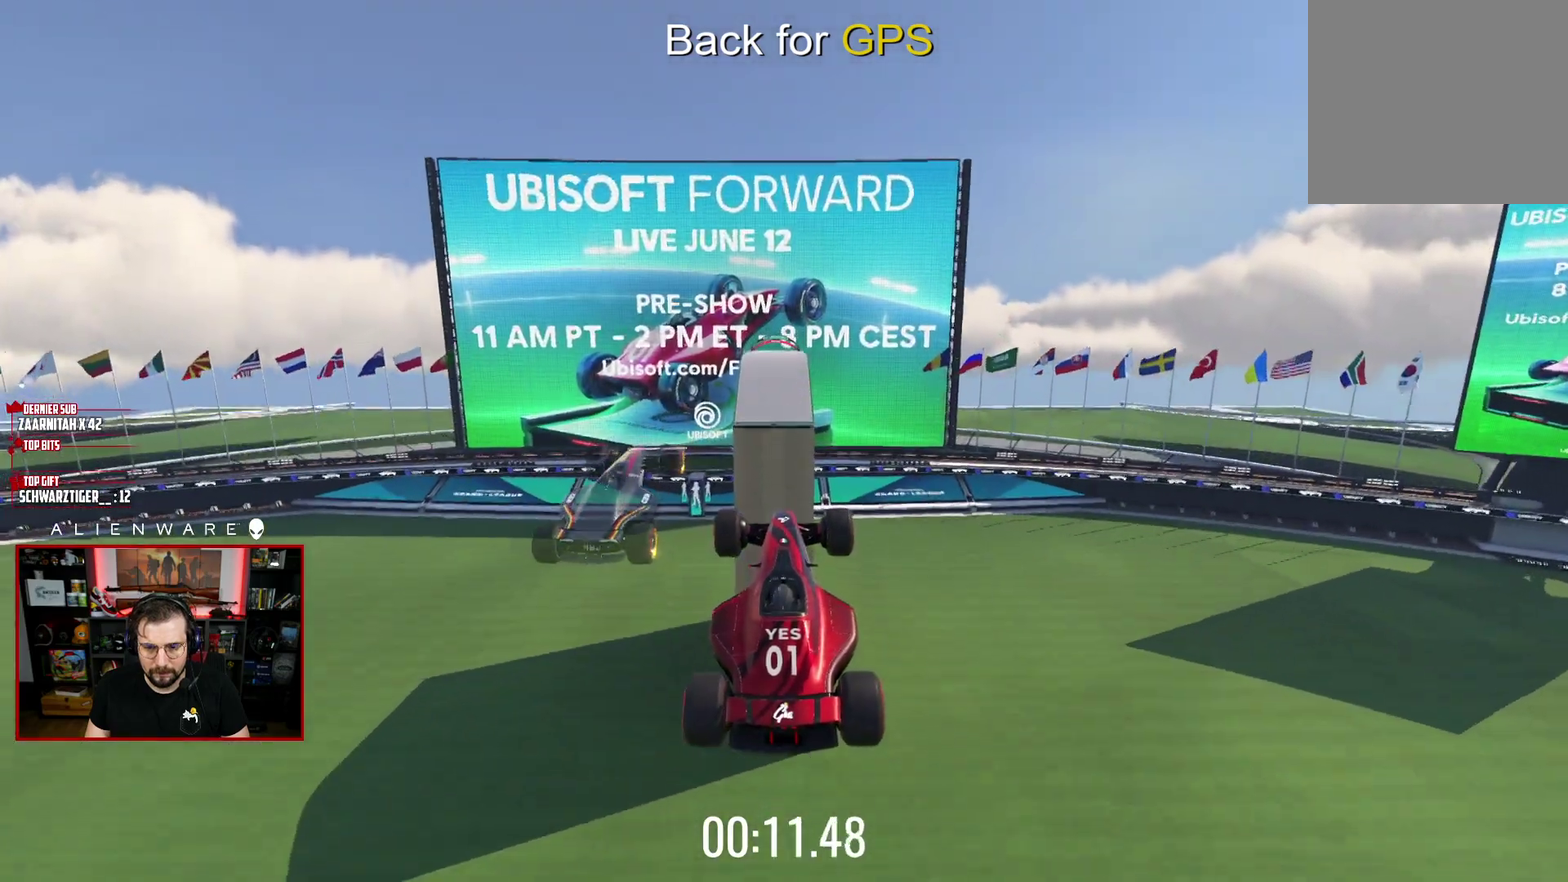
{"buttons": ["X"], "left_stick": "center", "right_stick": "center", "events": []}
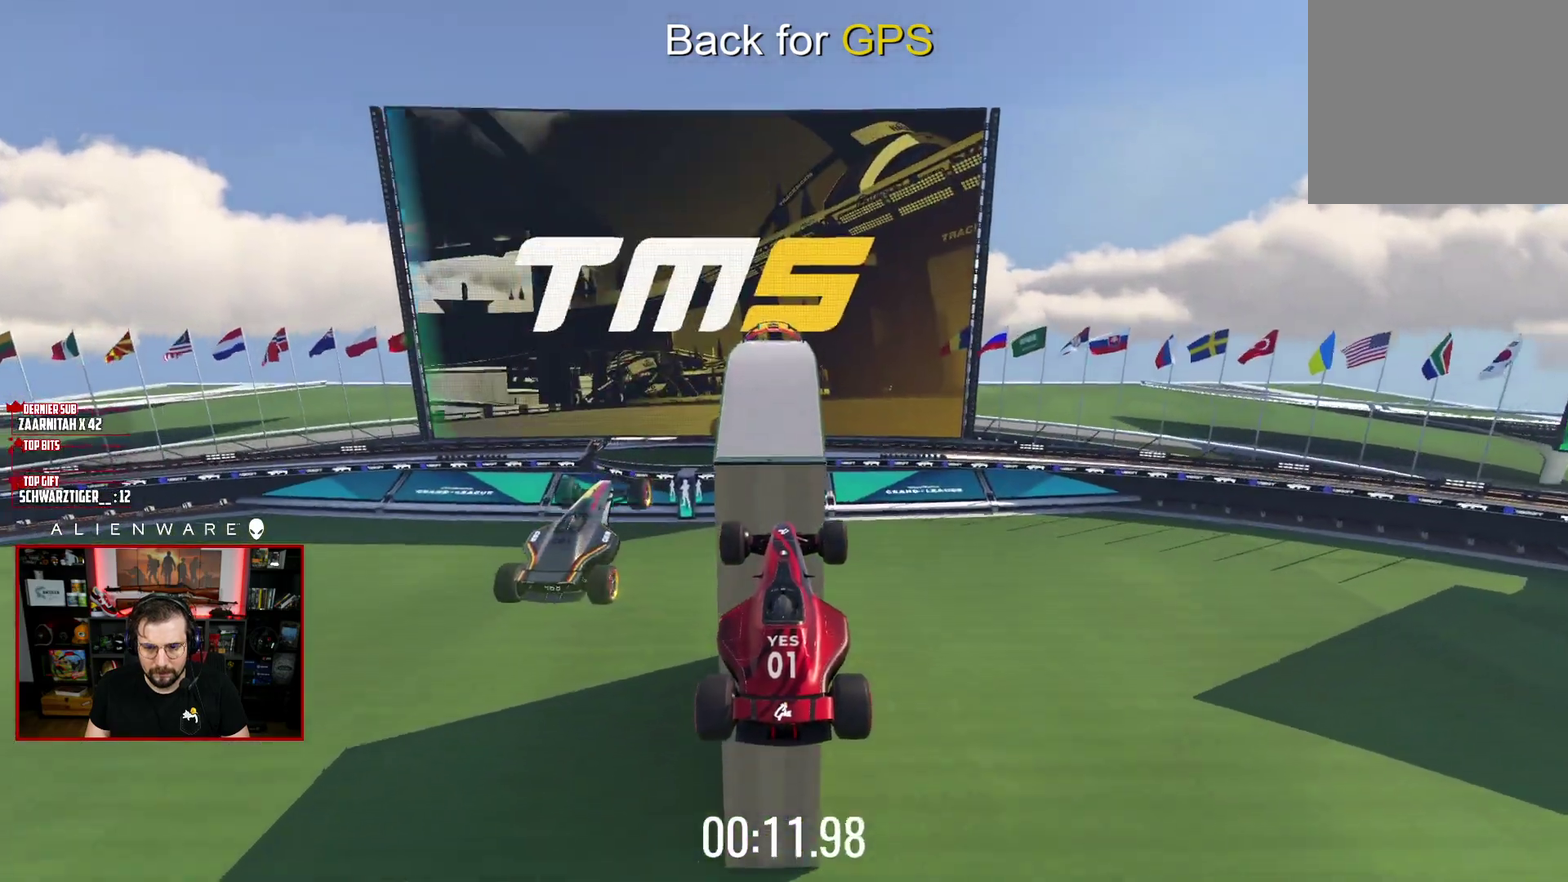
{"buttons": ["X"], "left_stick": "center", "right_stick": "center", "events": []}
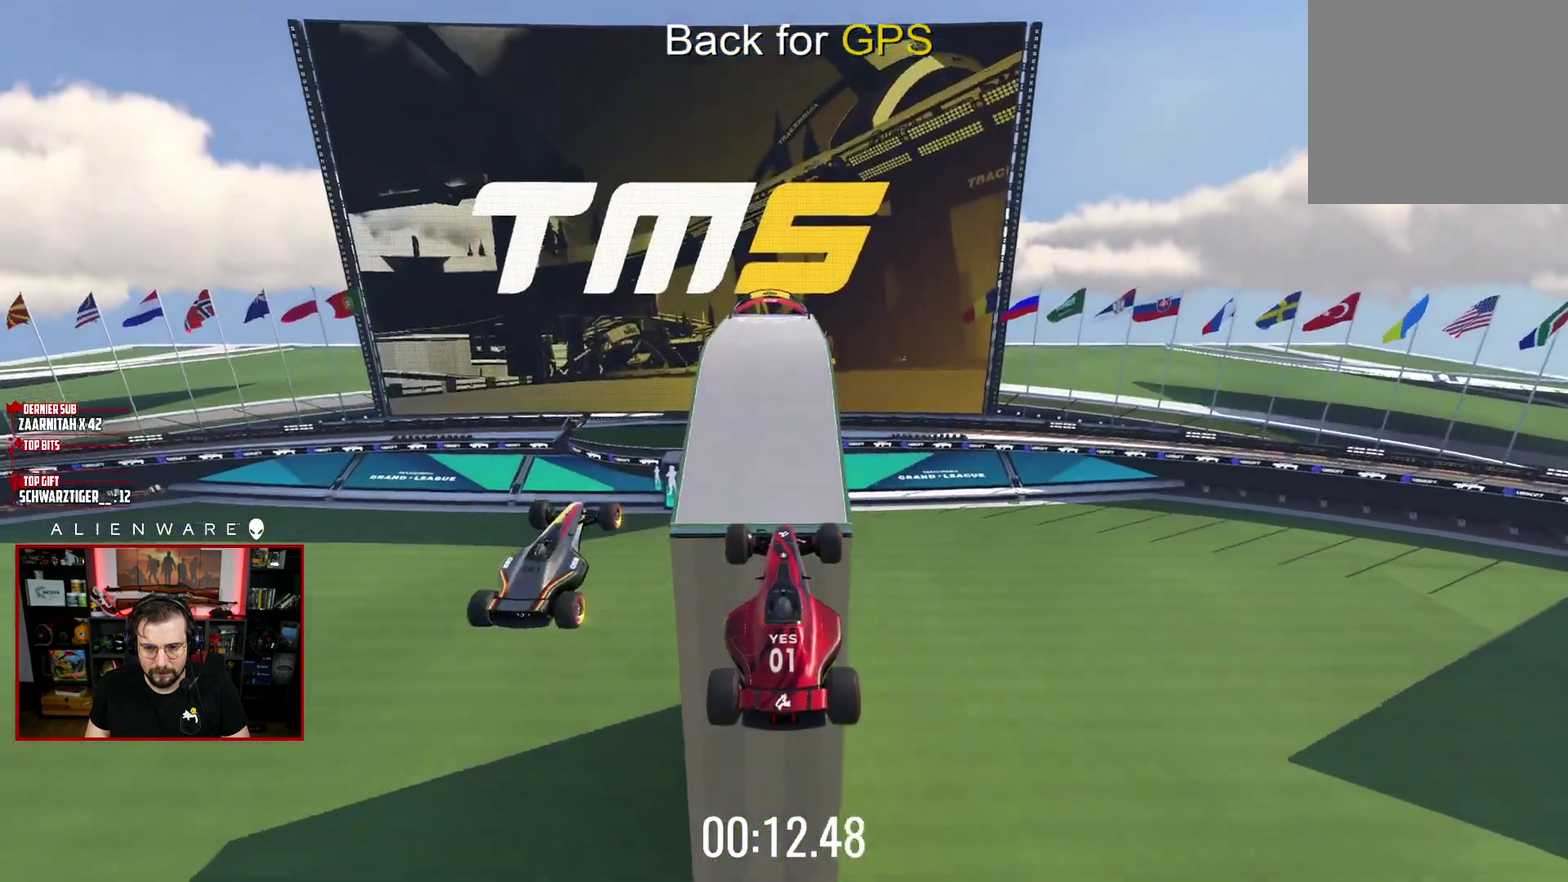
{"buttons": ["X"], "left_stick": "center", "right_stick": "center", "events": []}
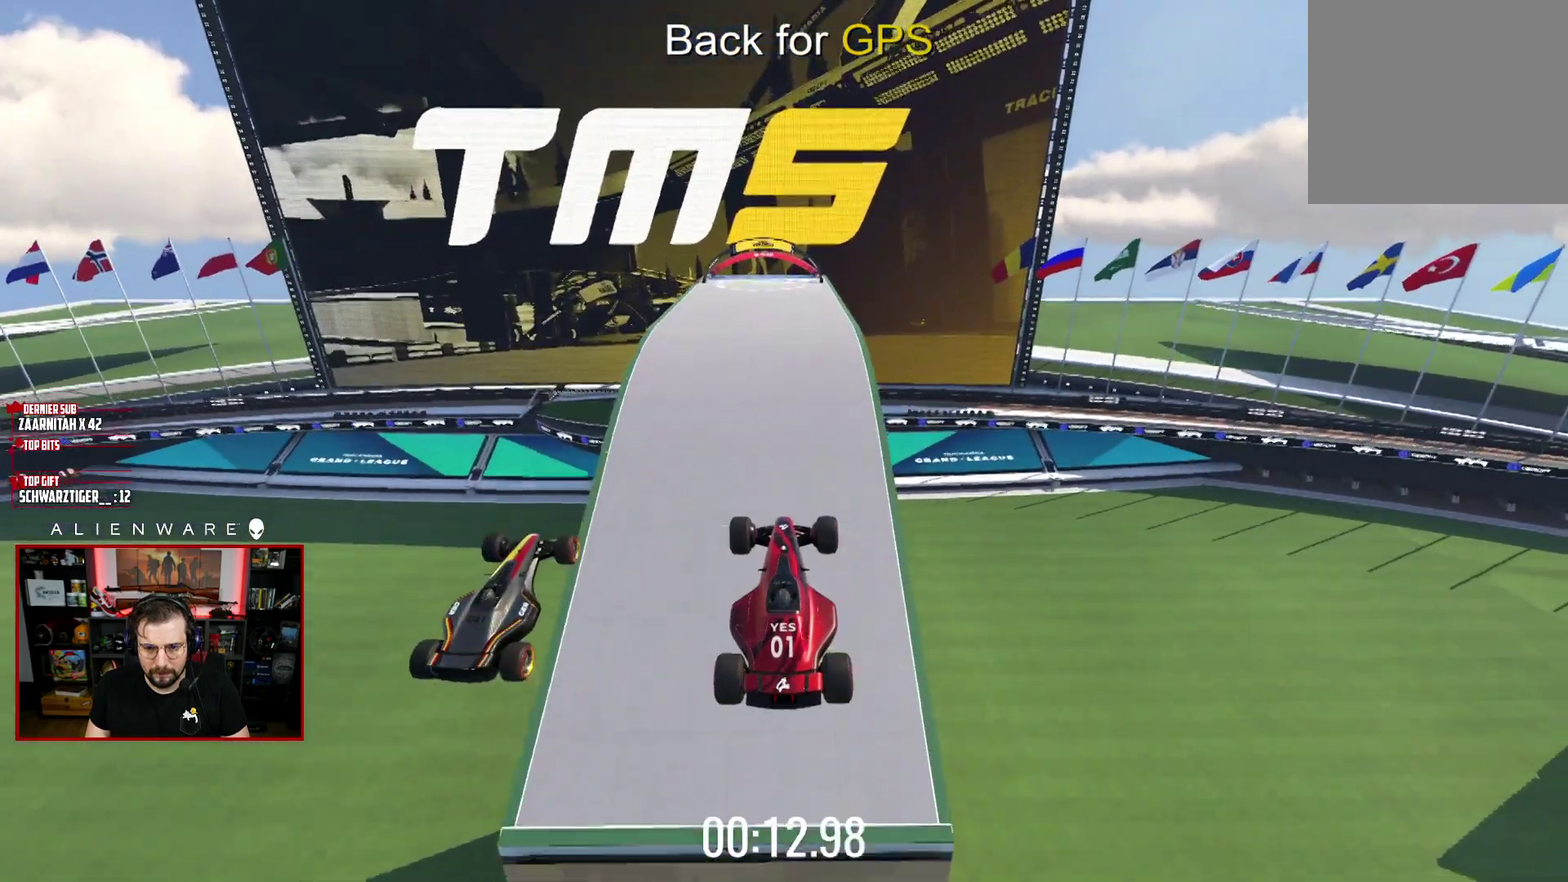
{"buttons": ["X"], "left_stick": "center", "right_stick": "center", "events": []}
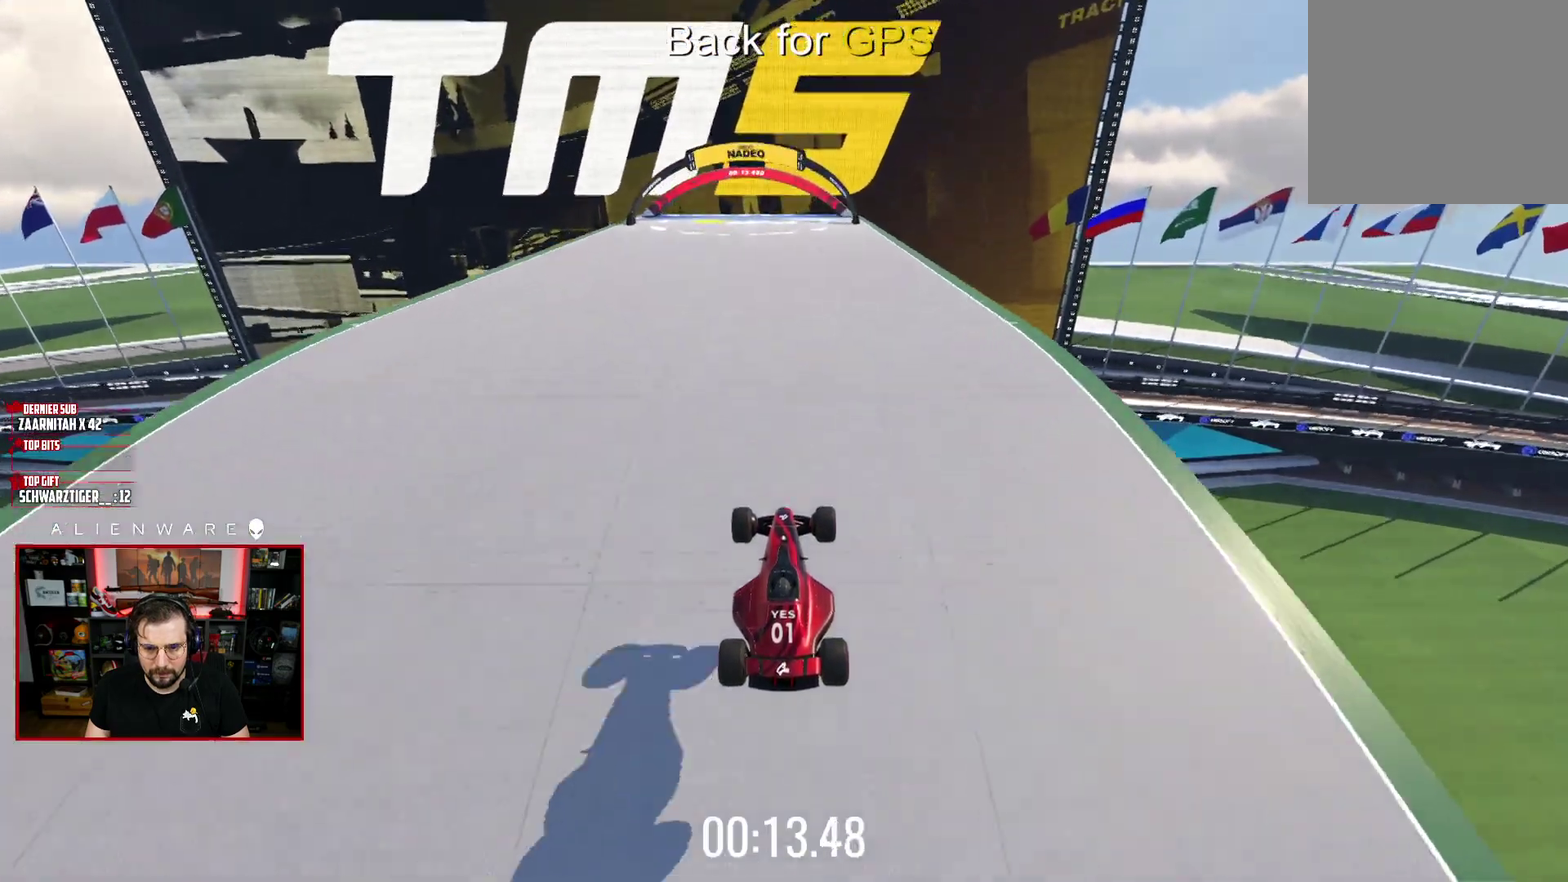
{"buttons": ["X"], "left_stick": "center", "right_stick": "center", "events": []}
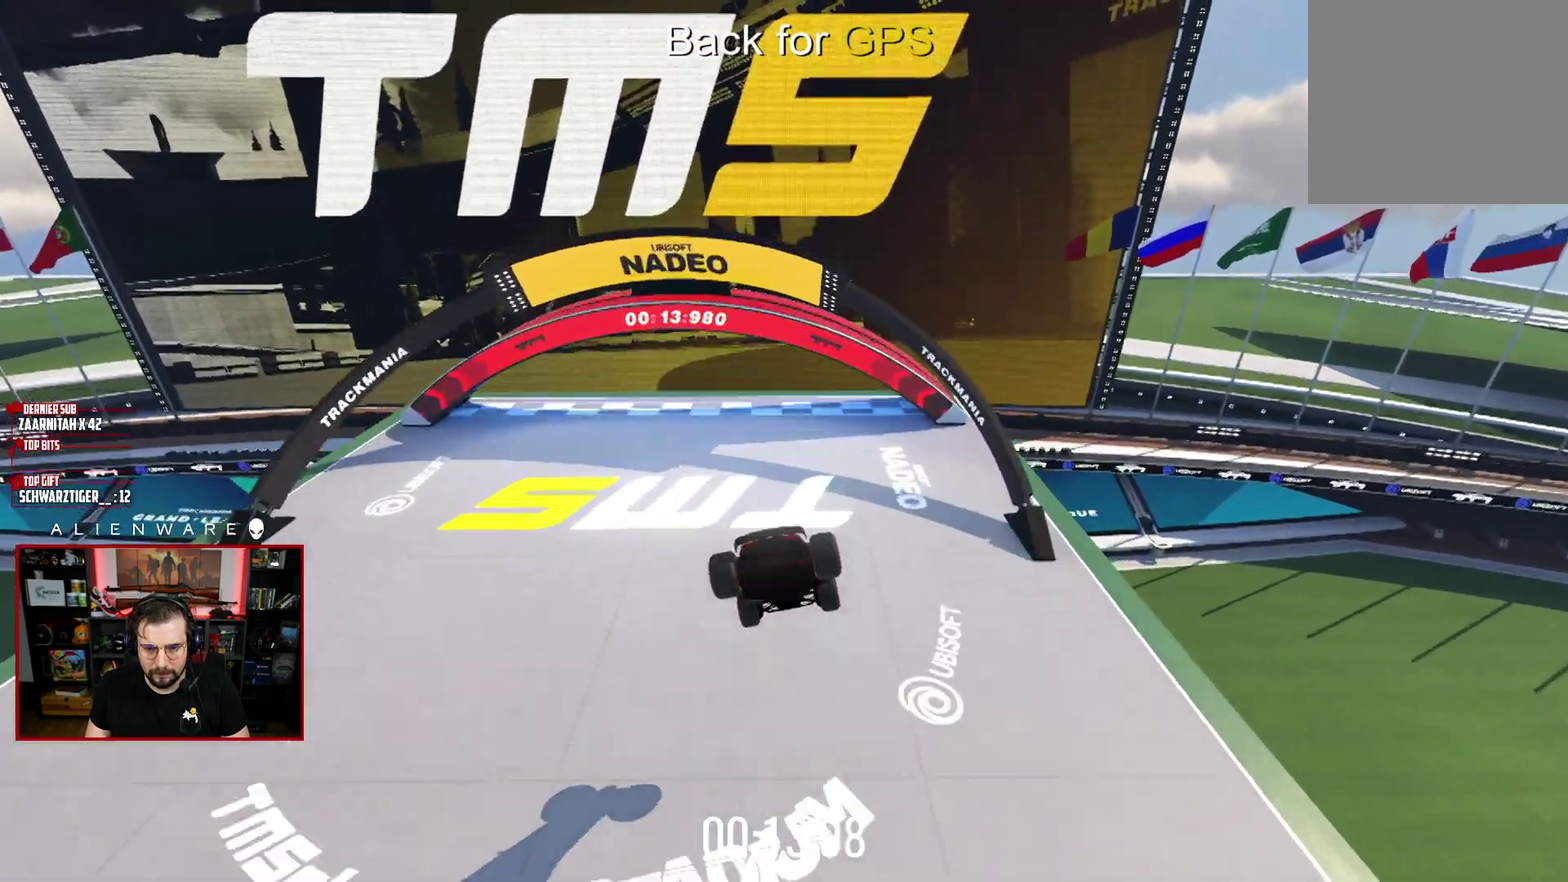
{"buttons": ["X"], "left_stick": "center", "right_stick": "center", "events": []}
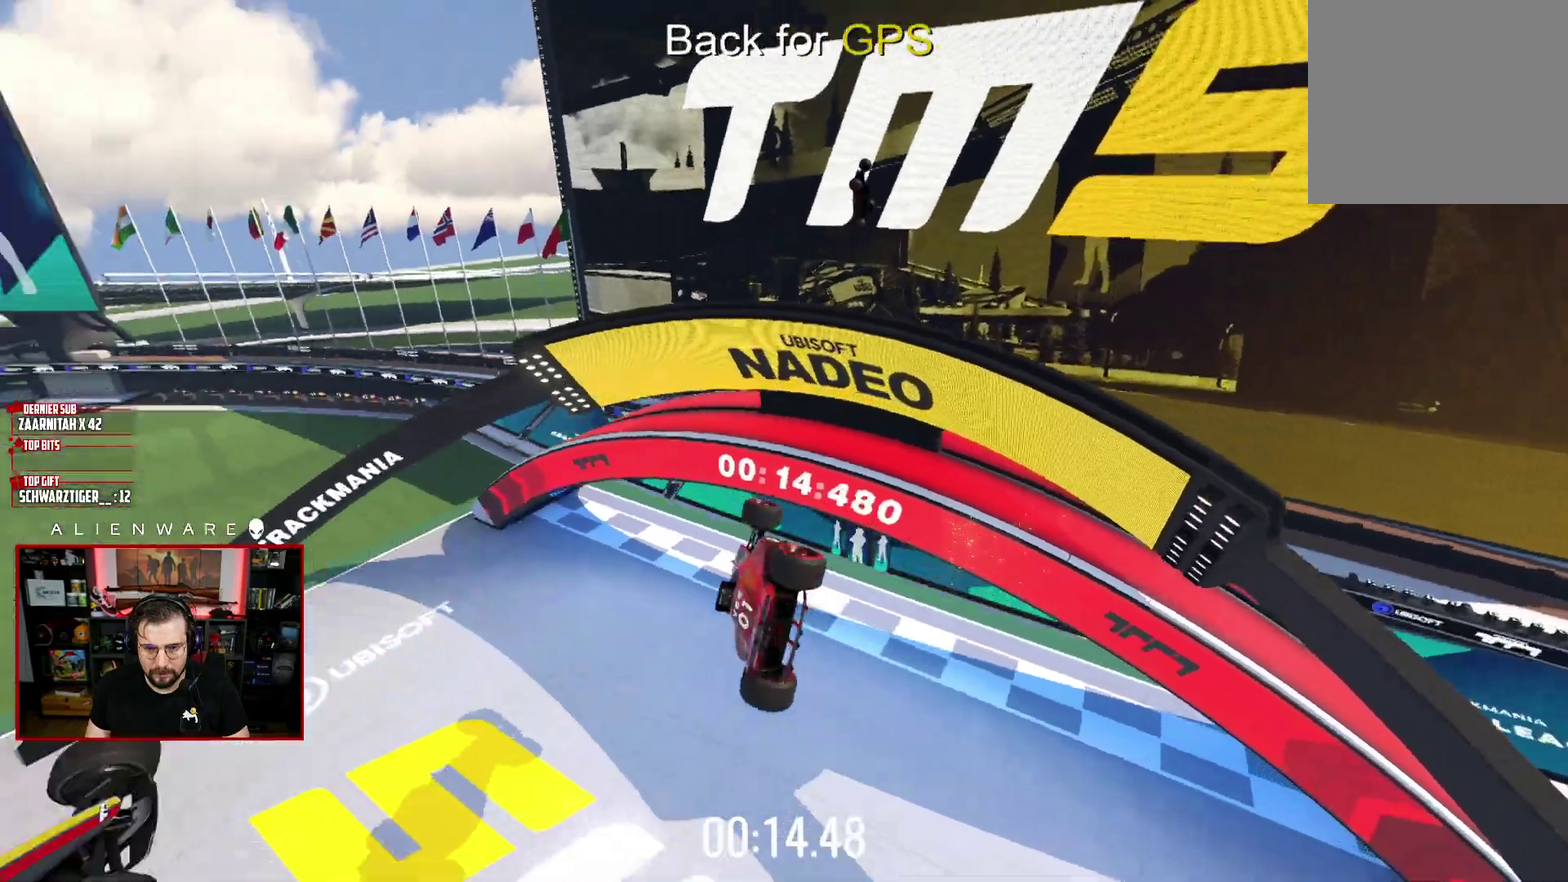
{"buttons": ["X"], "left_stick": "center", "right_stick": "center", "events": [[83, "X", "up"], [217, "B", "down"], [333, "B", "up"], [467, "X", "down"]]}
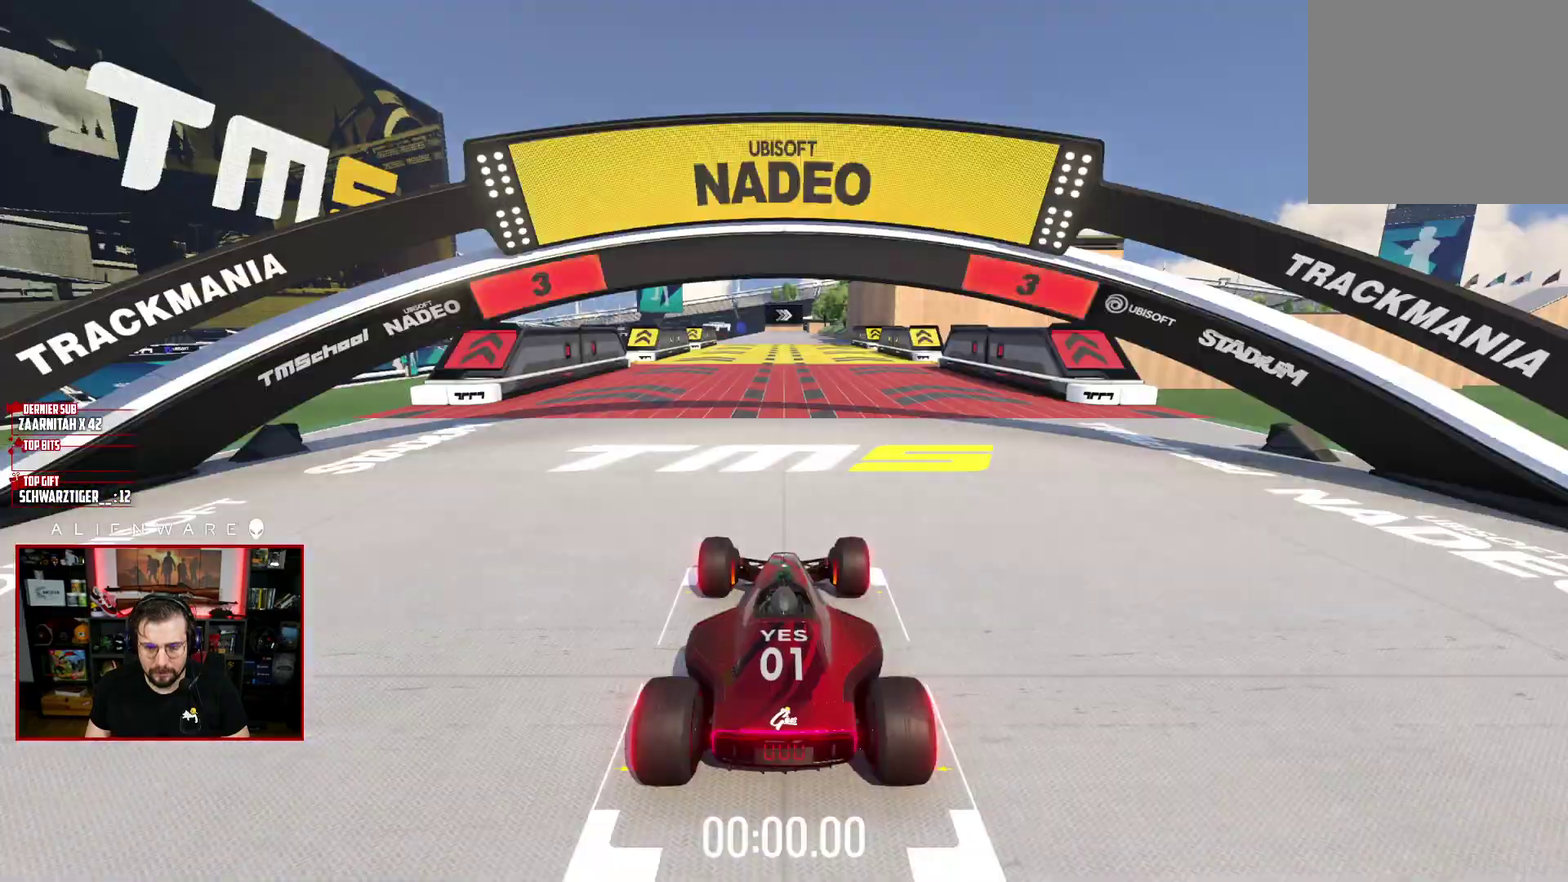
{"buttons": ["X"], "left_stick": "center", "right_stick": "center", "events": []}
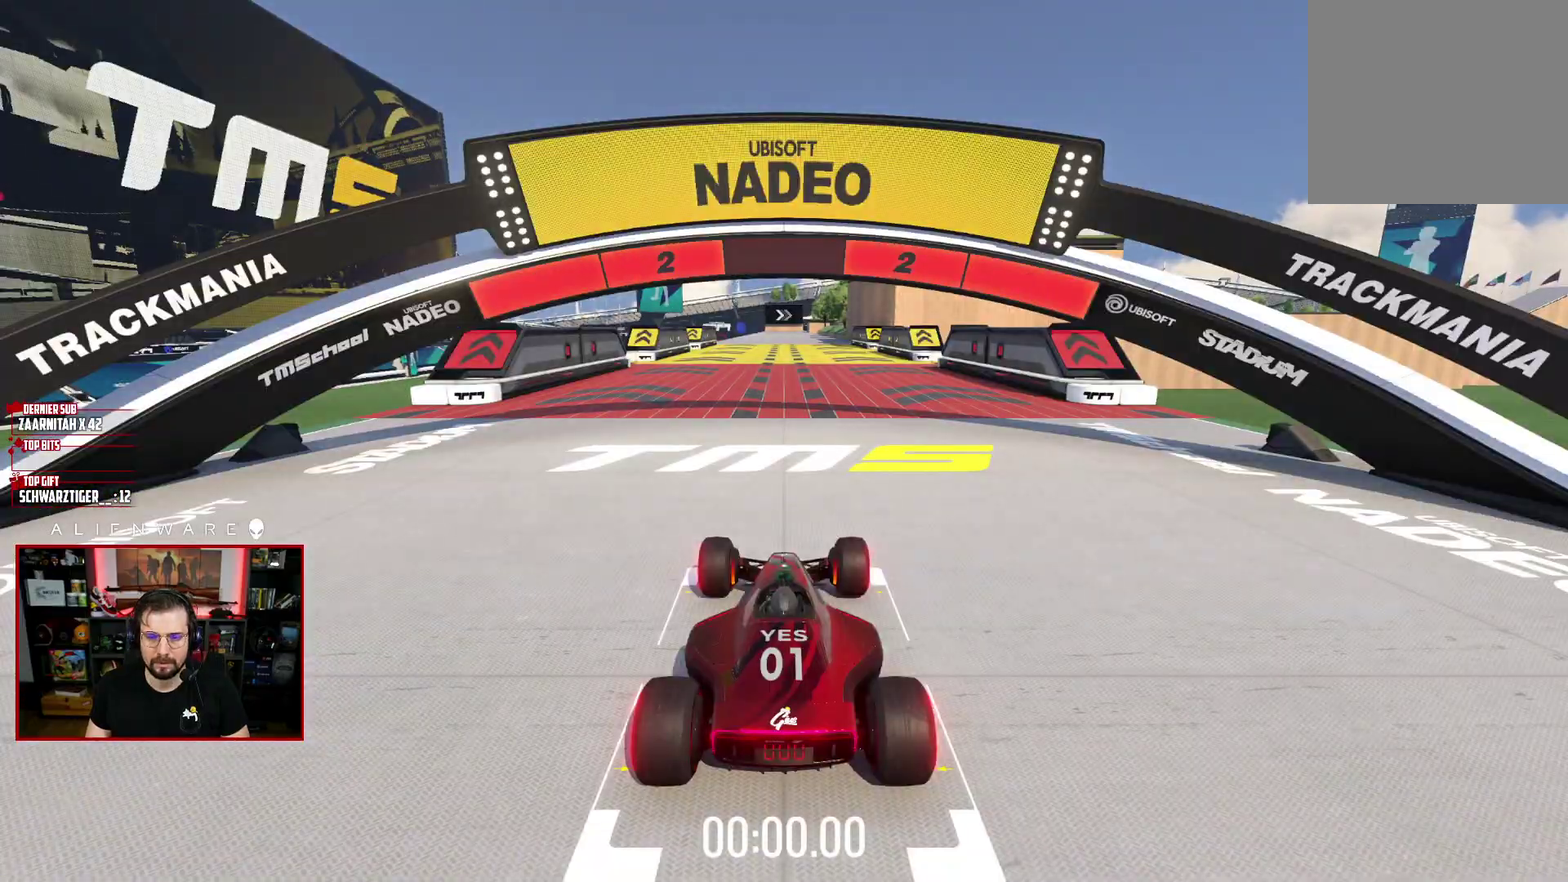
{"buttons": ["X"], "left_stick": "center", "right_stick": "center", "events": []}
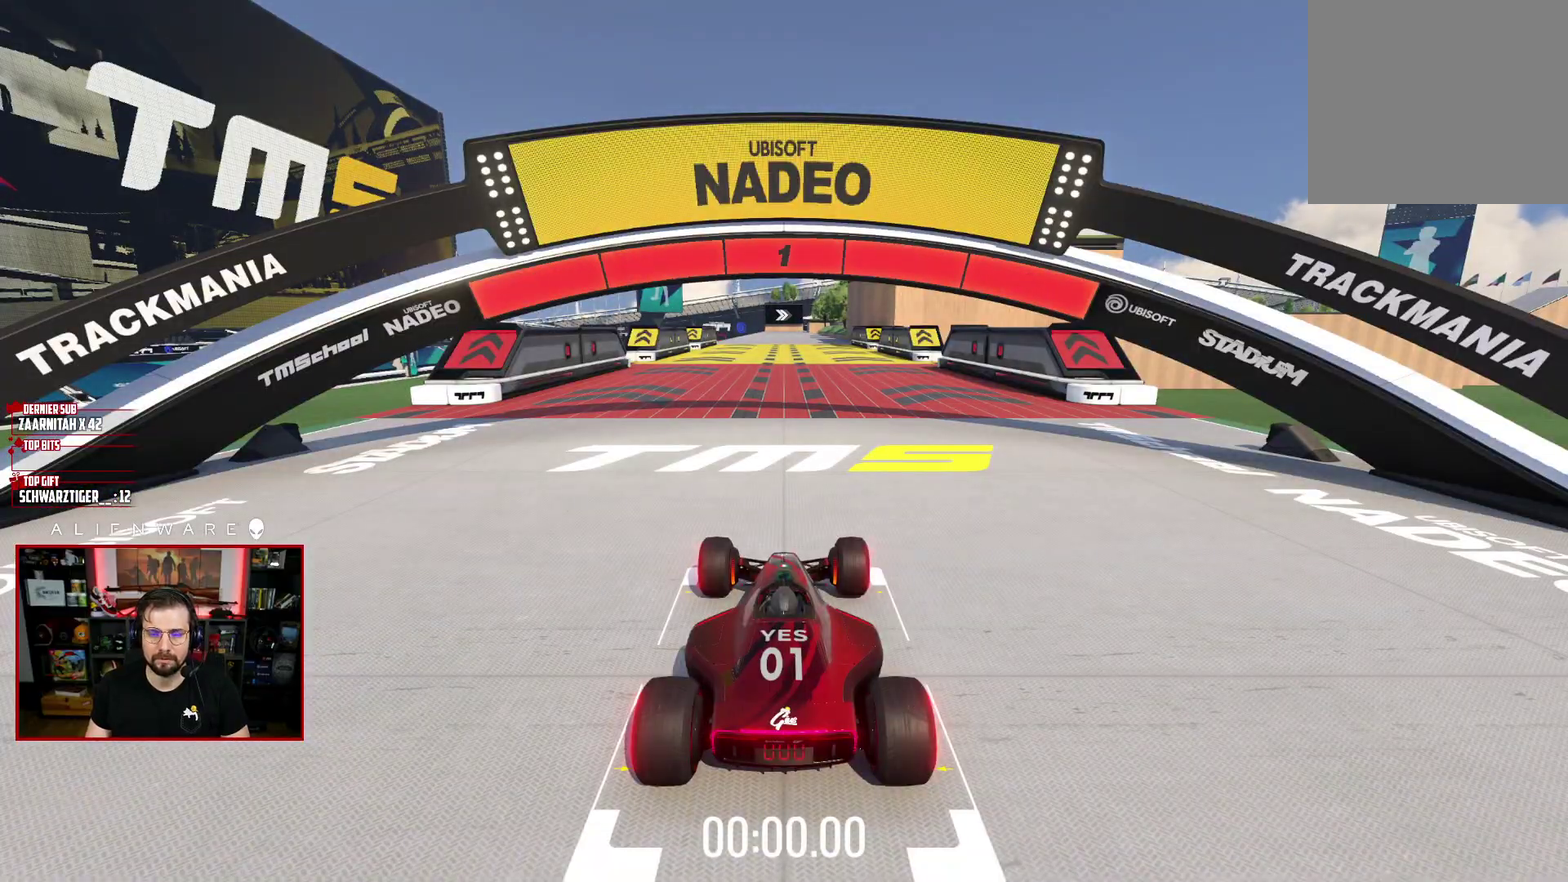
{"buttons": ["X"], "left_stick": "center", "right_stick": "center", "events": []}
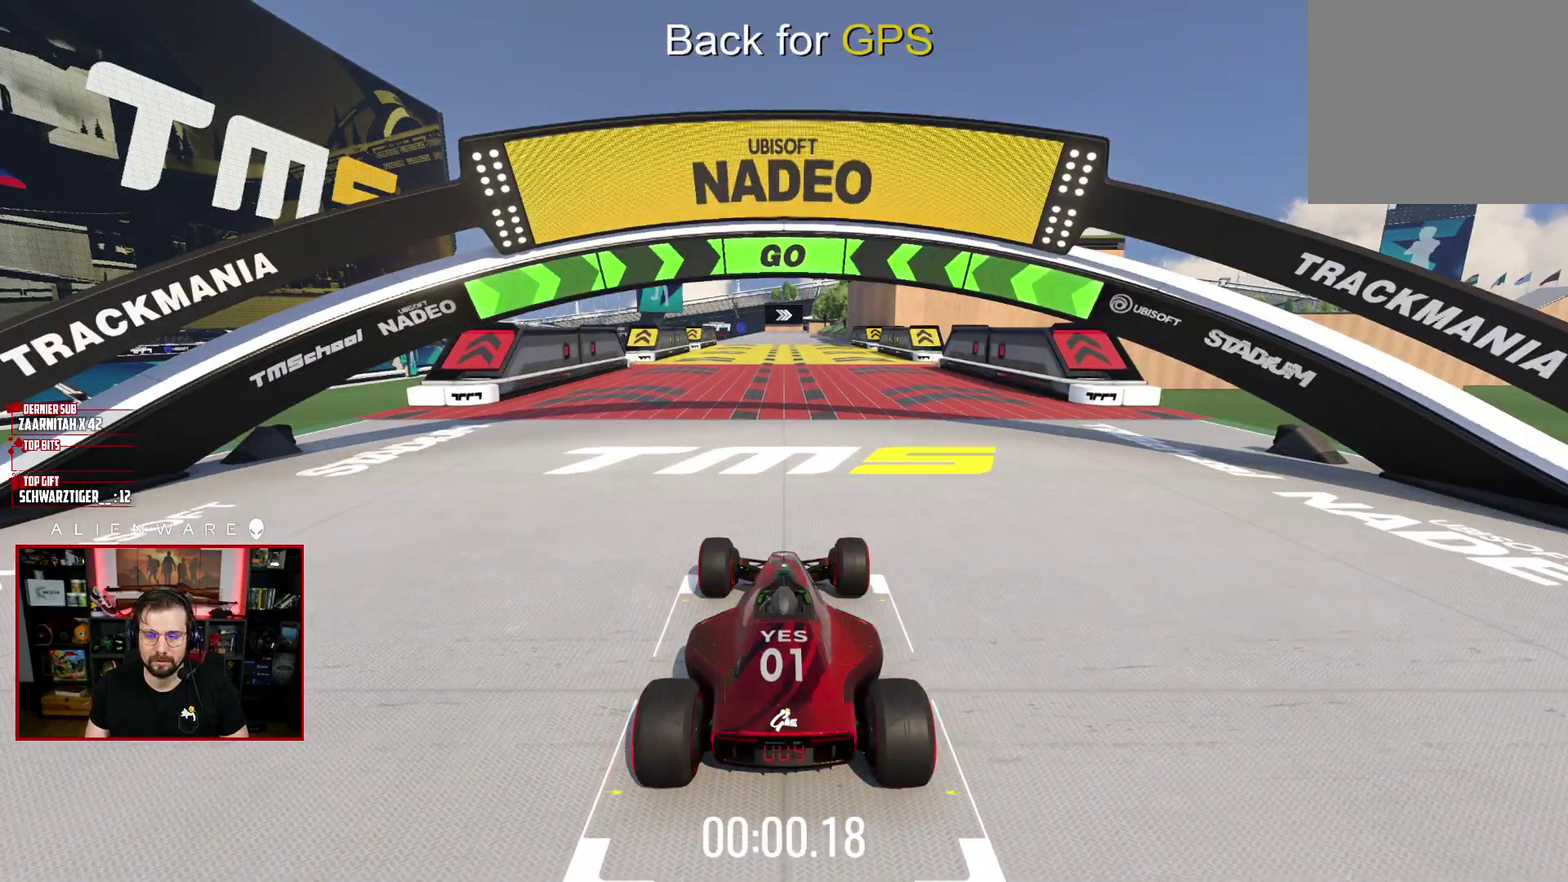
{"buttons": ["X"], "left_stick": "center", "right_stick": "center", "events": []}
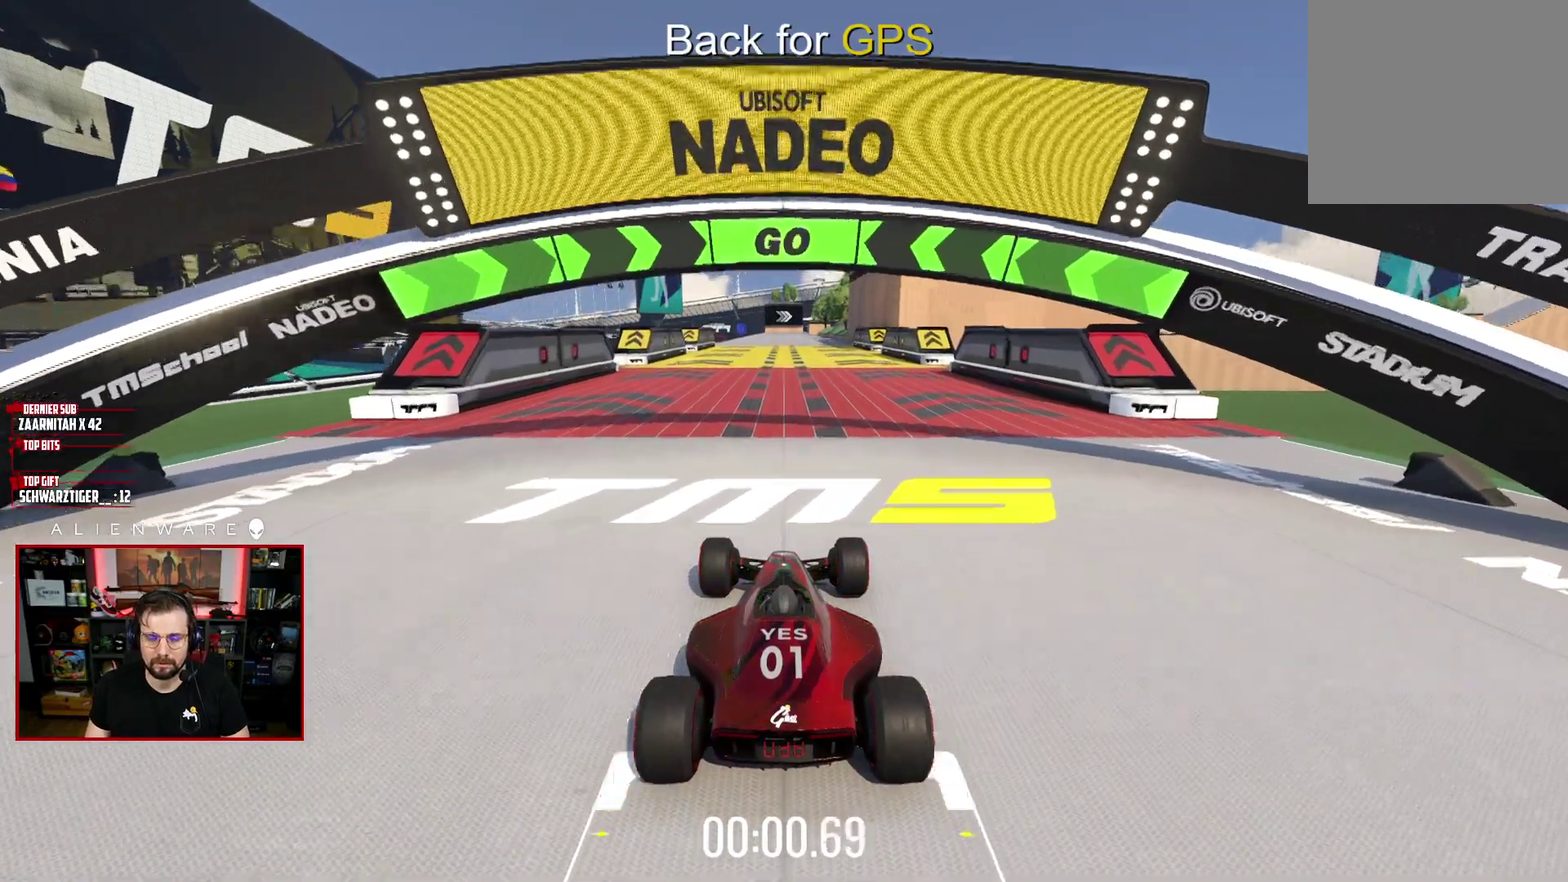
{"buttons": ["X"], "left_stick": "center", "right_stick": "center", "events": []}
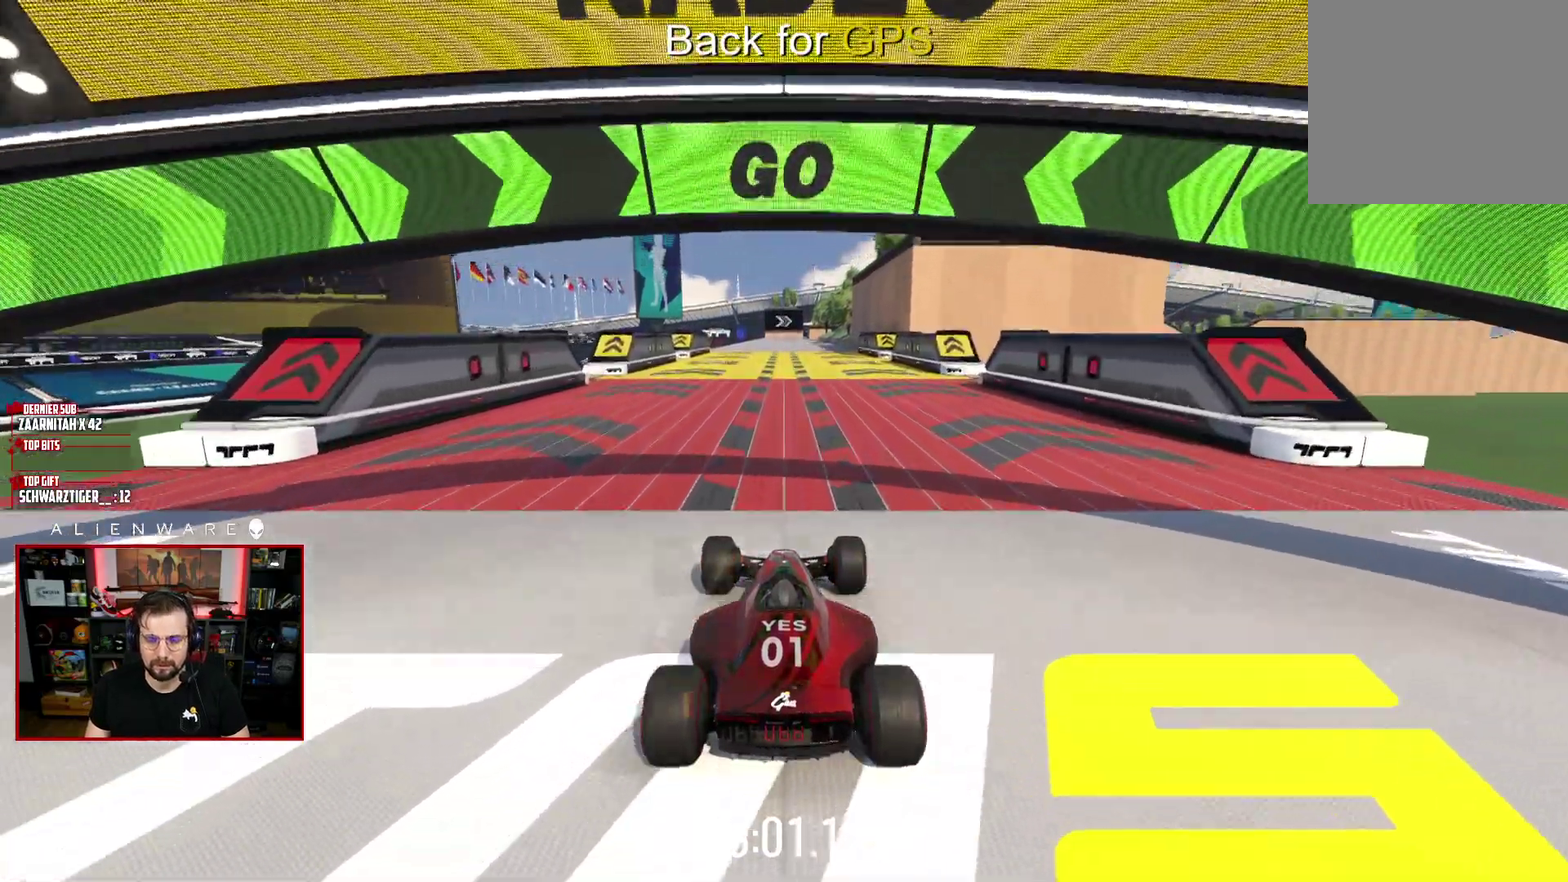
{"buttons": ["X"], "left_stick": "center", "right_stick": "center", "events": []}
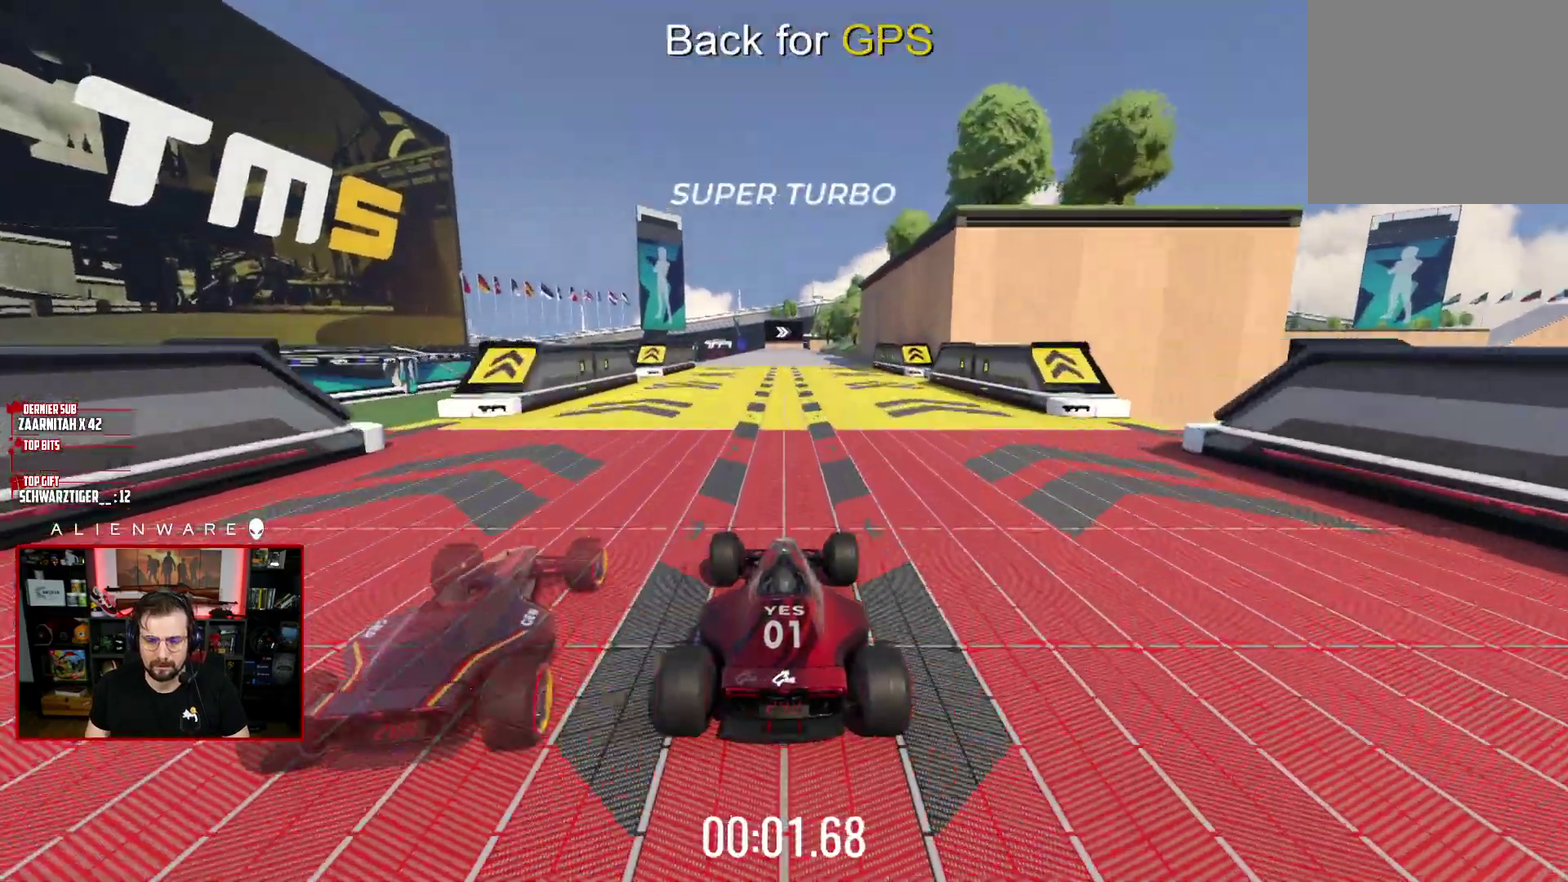
{"buttons": ["X"], "left_stick": "center", "right_stick": "center", "events": []}
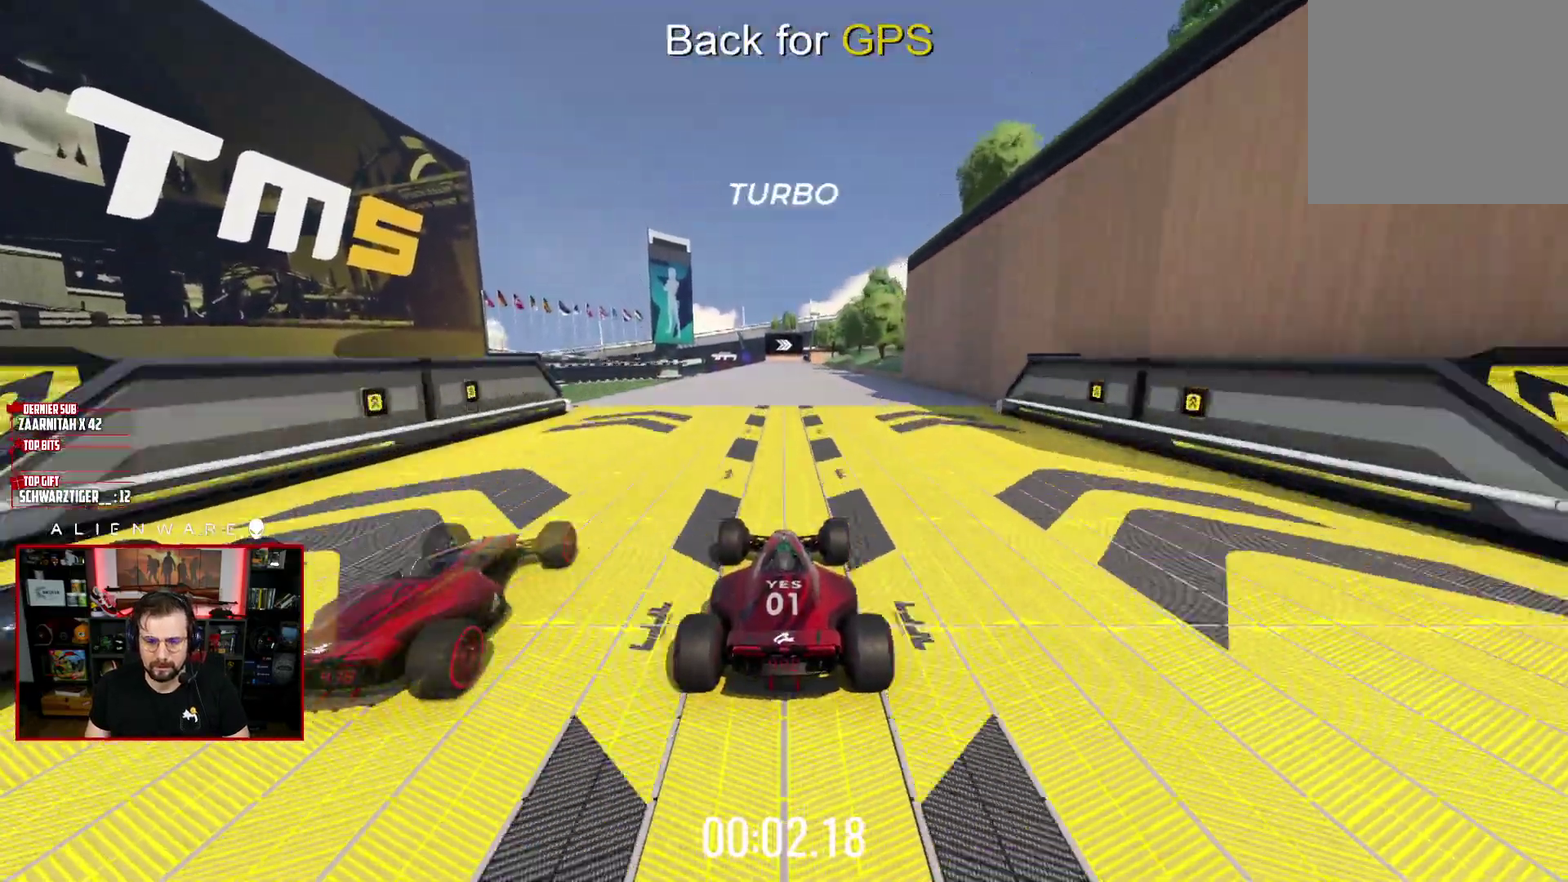
{"buttons": ["X"], "left_stick": "center", "right_stick": "center", "events": [[83, "left_stick", "left"], [133, "left_stick", "center"]]}
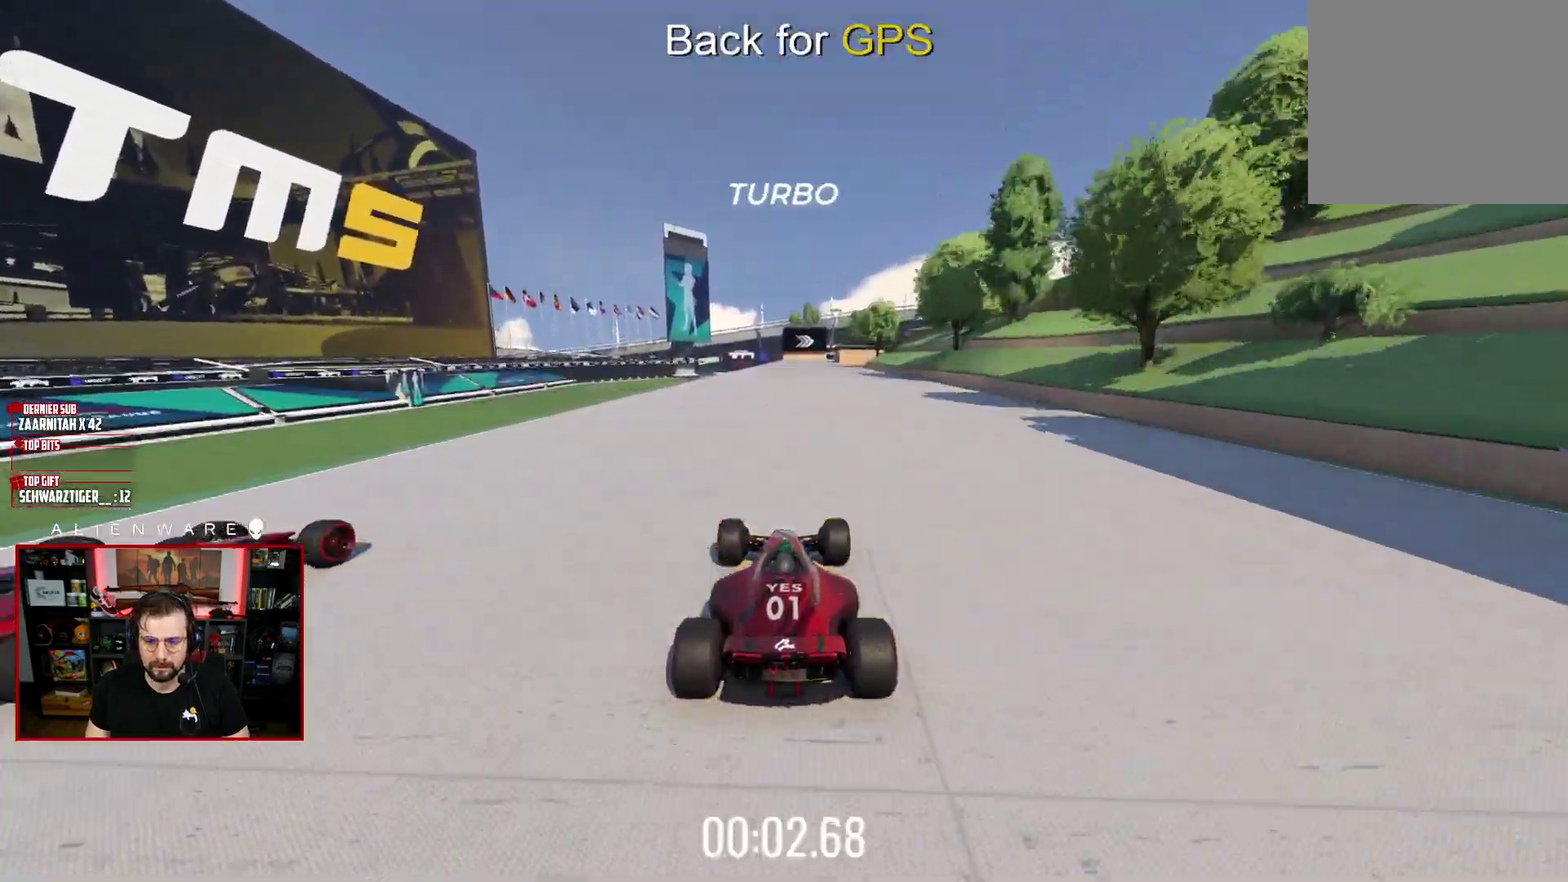
{"buttons": ["X"], "left_stick": "center", "right_stick": "center", "events": []}
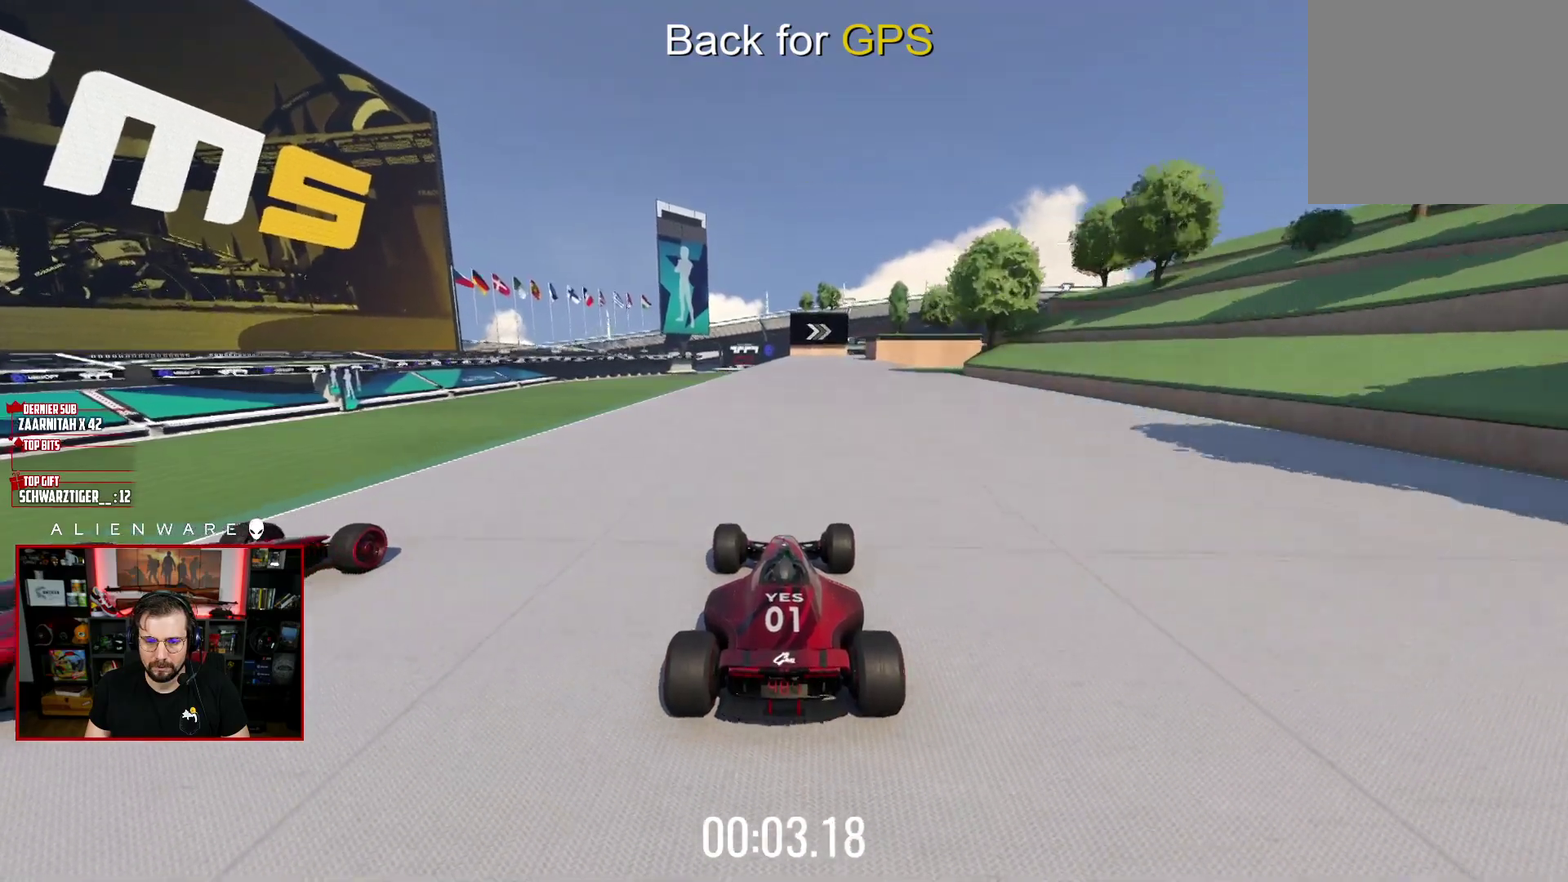
{"buttons": ["X"], "left_stick": "center", "right_stick": "center", "events": []}
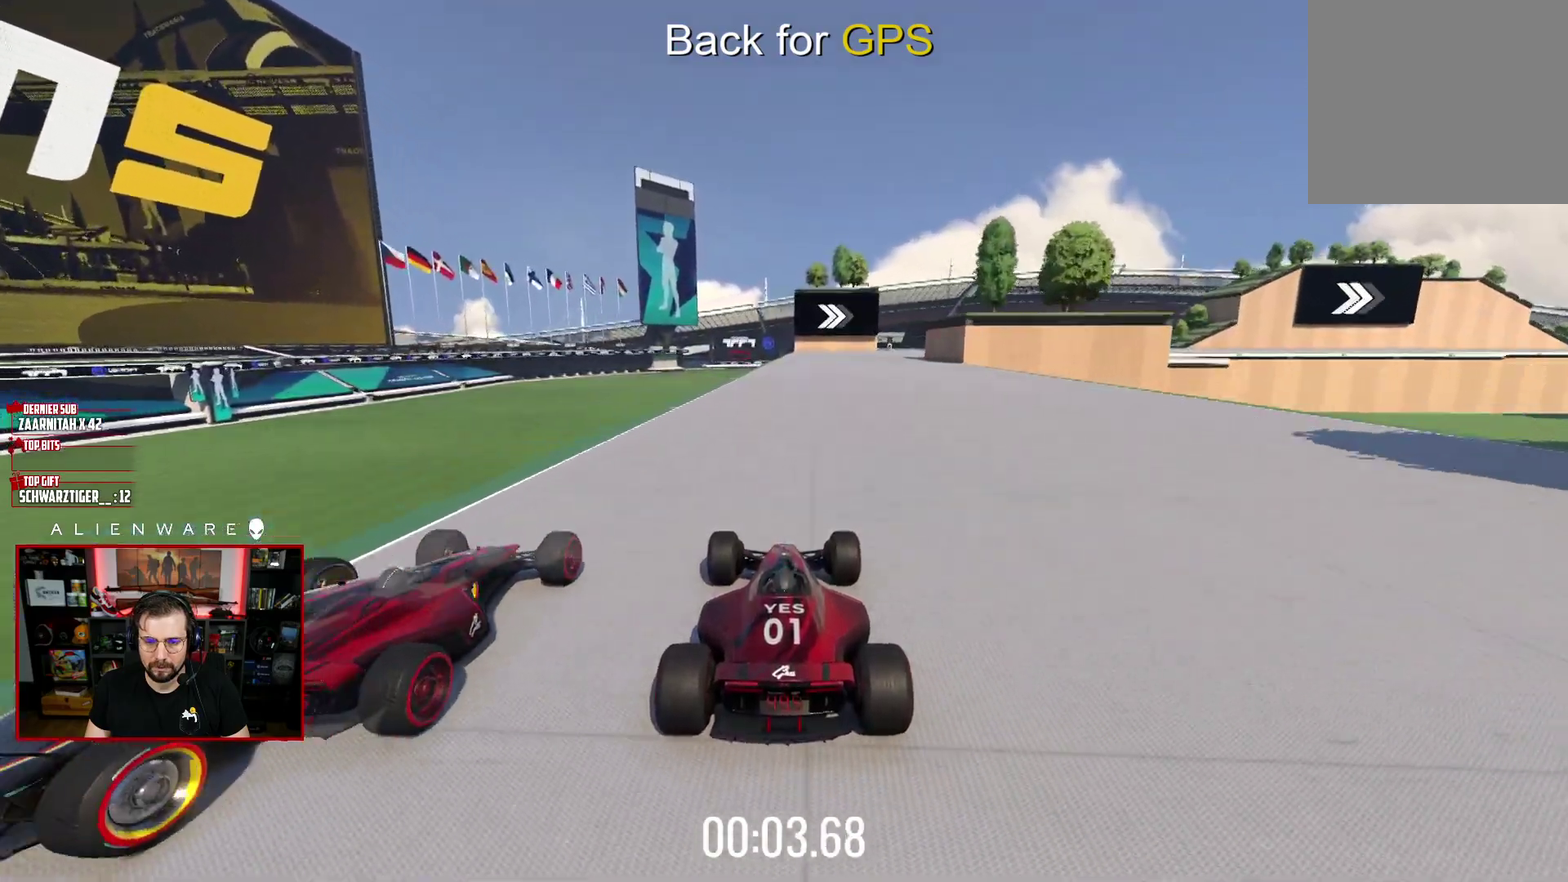
{"buttons": ["X", "R2"], "left_stick": "right", "right_stick": "center", "events": [[133, "left_stick", "right"], [433, "R2", "down"]]}
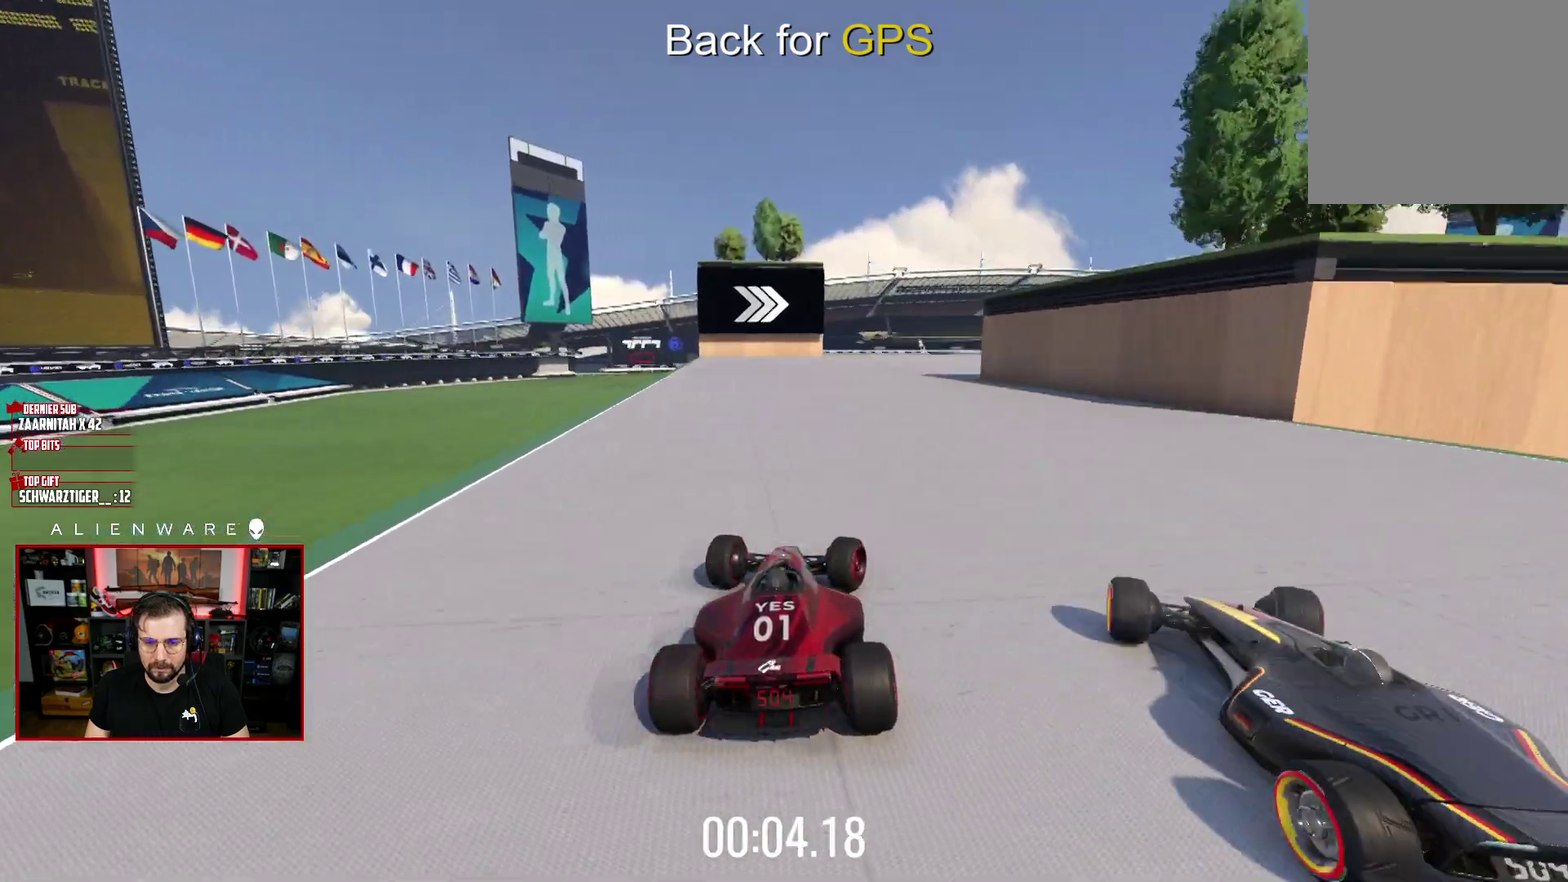
{"buttons": ["X", "L3"], "left_stick": "right", "right_stick": "center", "events": [[117, "R2", "up"], [217, "L3", "down"]]}
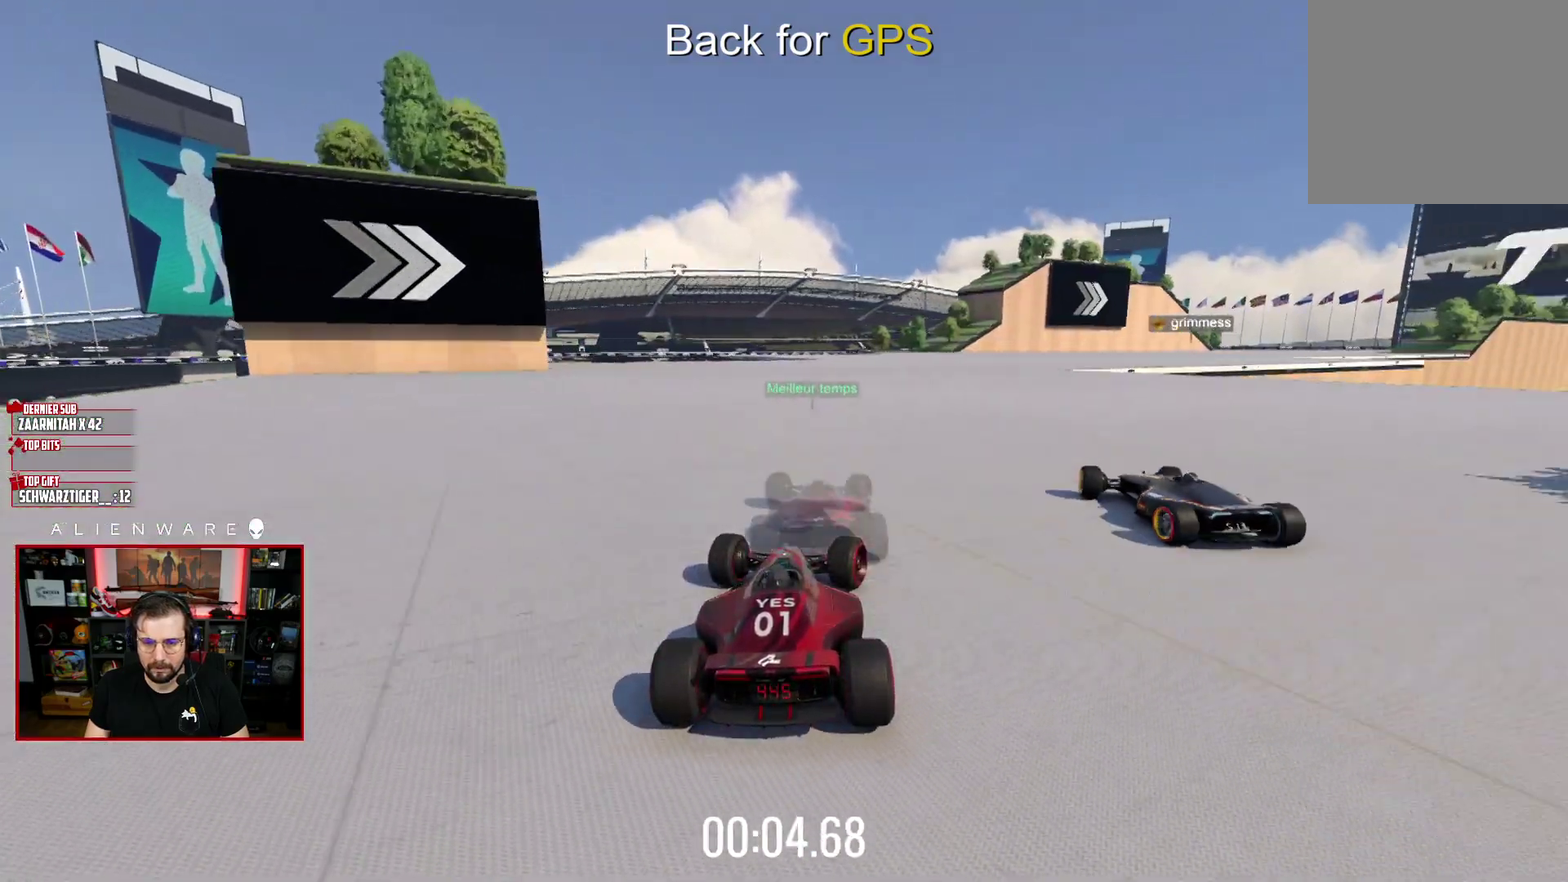
{"buttons": ["X"], "left_stick": "center", "right_stick": "center", "events": [[333, "L3", "up"], [417, "left_stick", "center"]]}
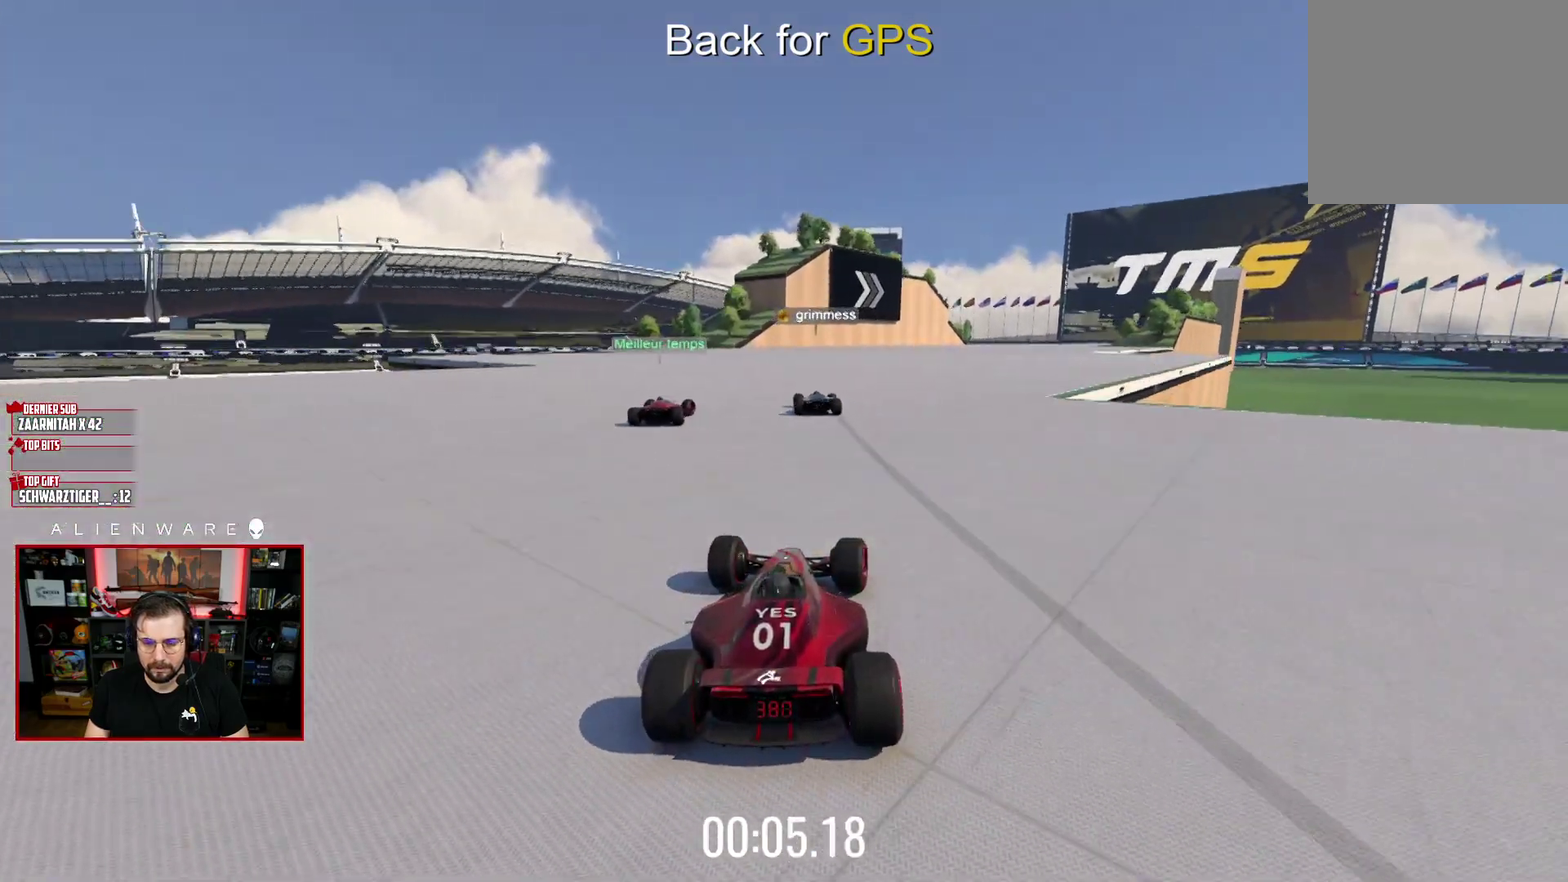
{"buttons": ["B"], "left_stick": "center", "right_stick": "center", "events": [[117, "X", "up"], [383, "B", "down"]]}